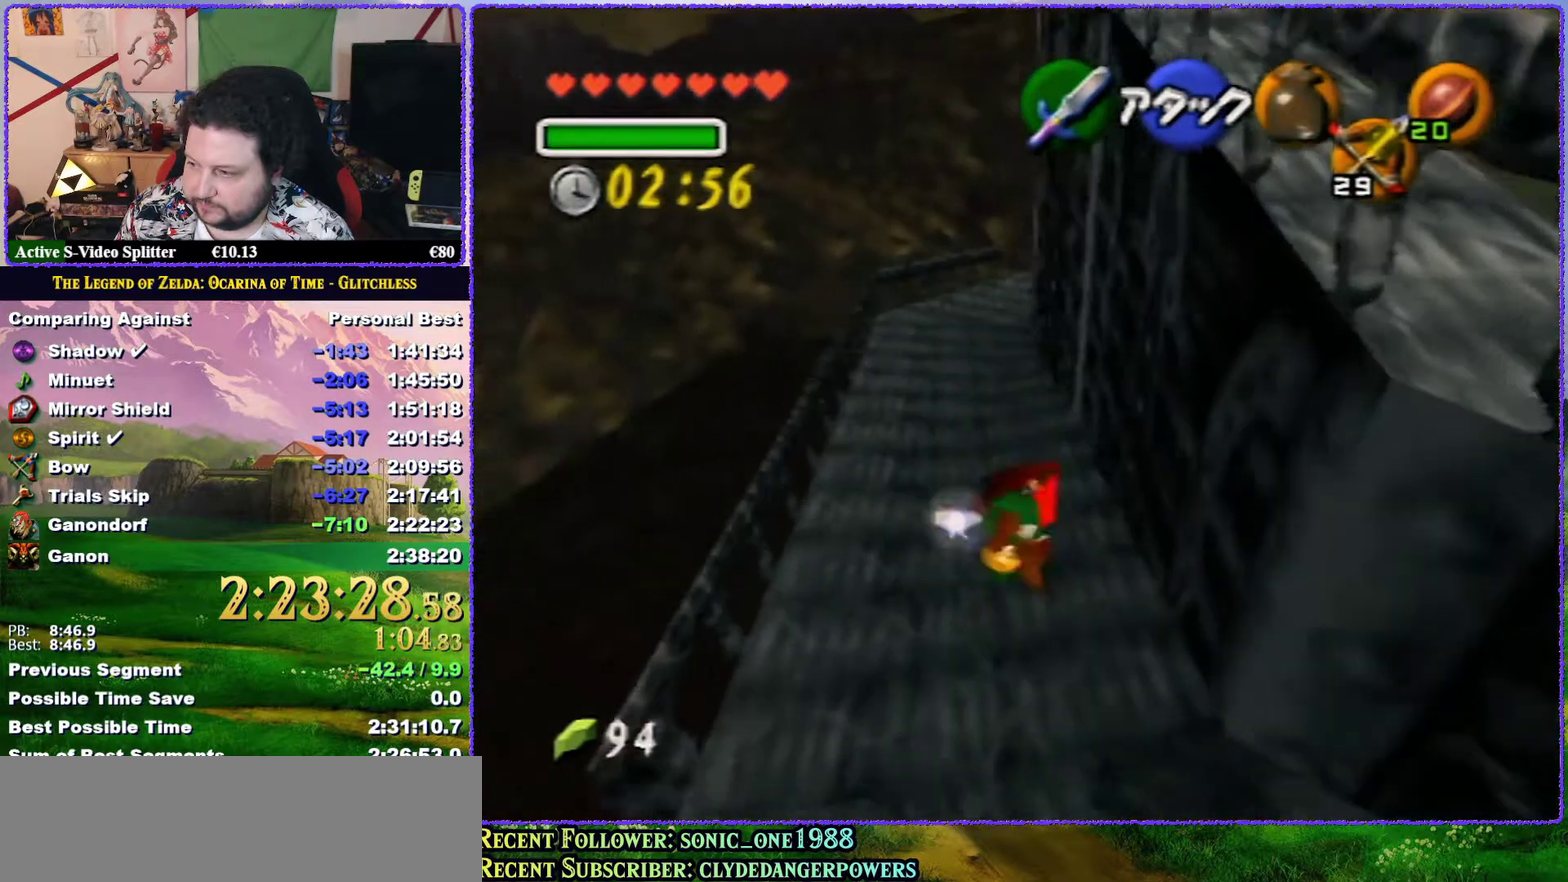
Gameplay with a controller (Nintendo layout); each line is a JSON object with the inputs held at the frame after it. "events" lists button and stick changes between this image and that frame as [ms after this image, input, new state], when the widget could be followed in between. Not read: L3 R3.
{"buttons": [], "left_stick": "up", "events": [[217, "A", "up"]]}
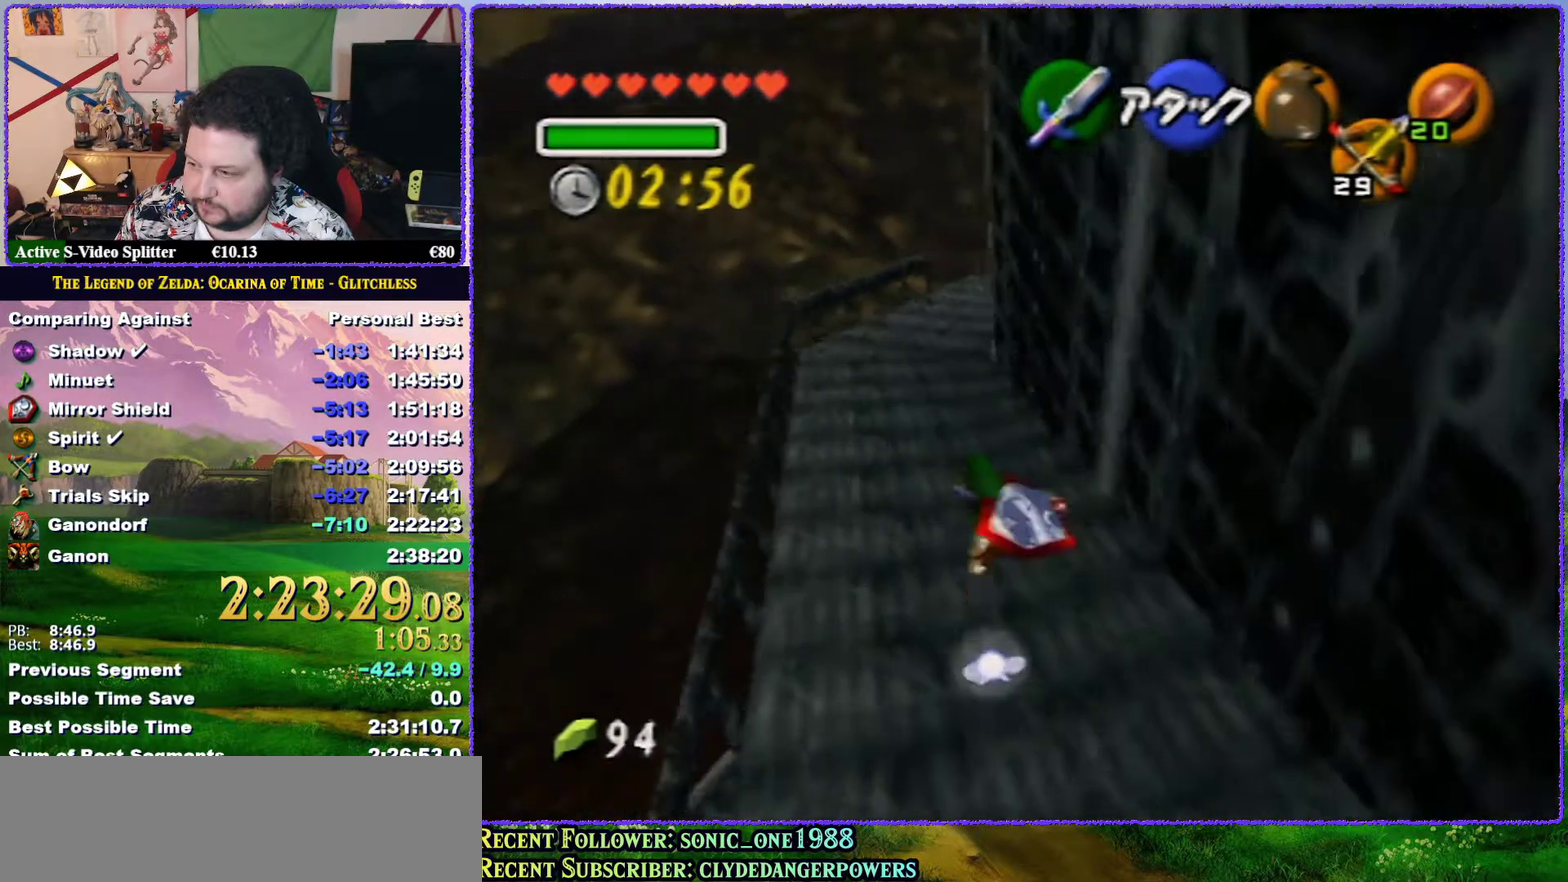
{"buttons": ["A"], "left_stick": "up", "events": [[67, "A", "down"]]}
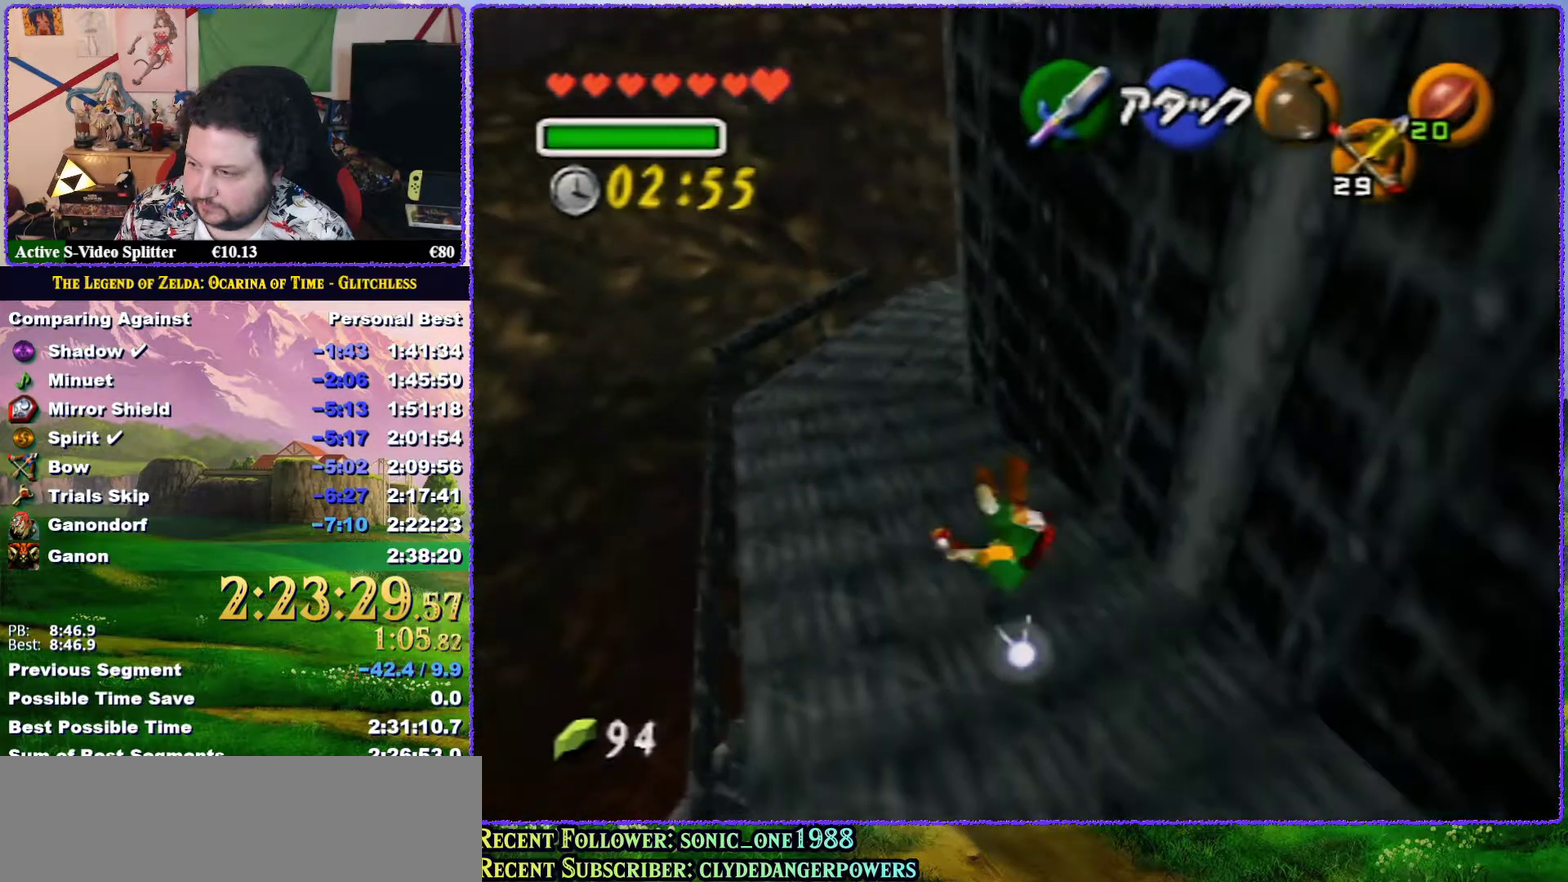
{"buttons": ["A"], "left_stick": "up", "events": [[200, "A", "up"], [483, "A", "down"]]}
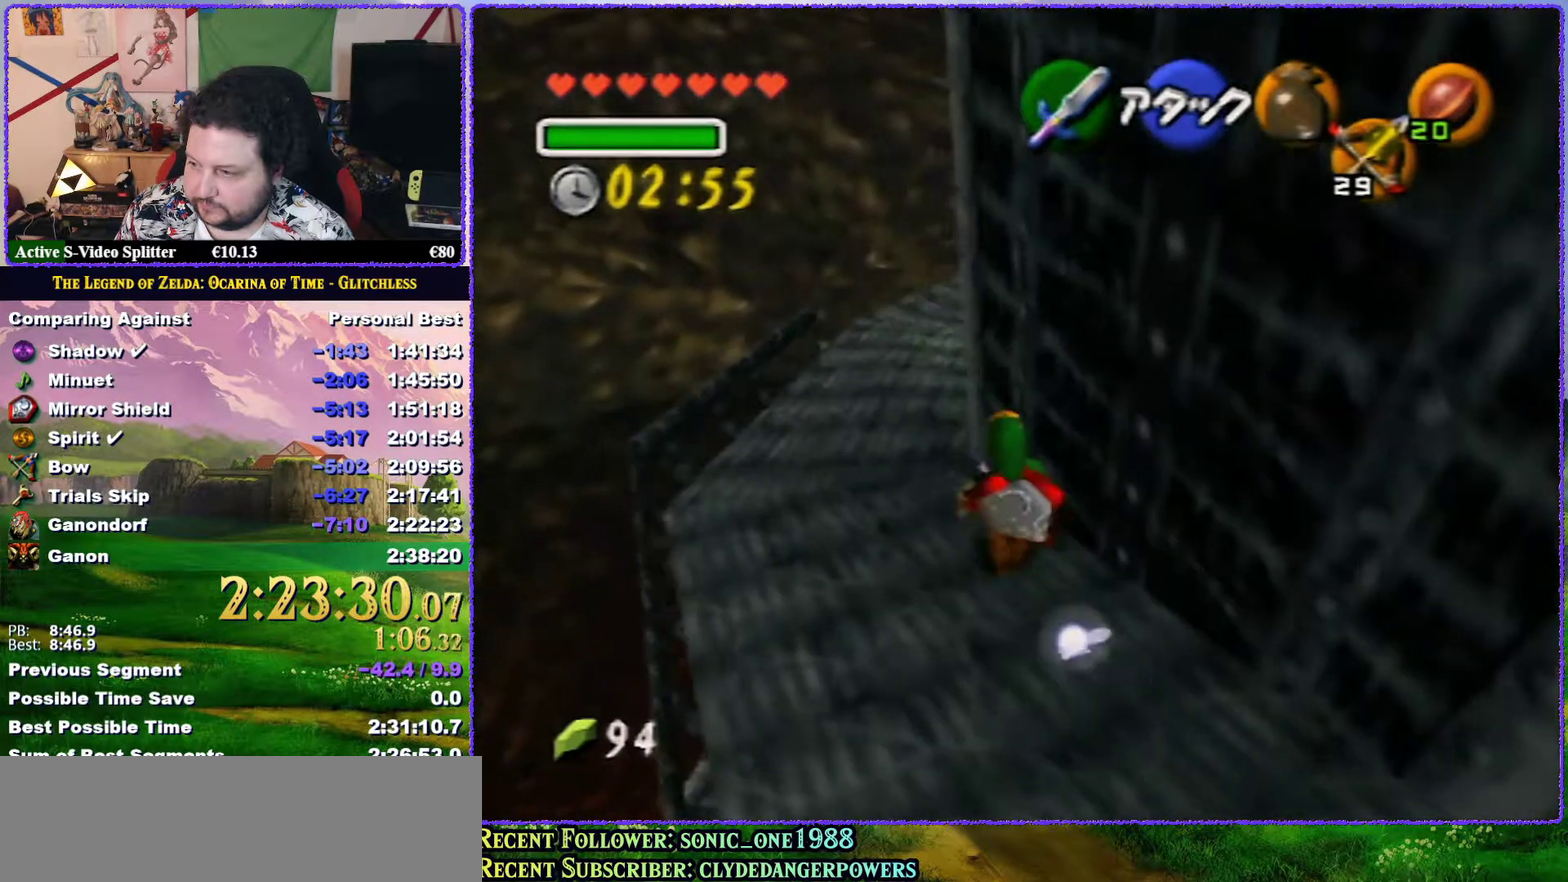
{"buttons": ["A"], "left_stick": "up", "events": []}
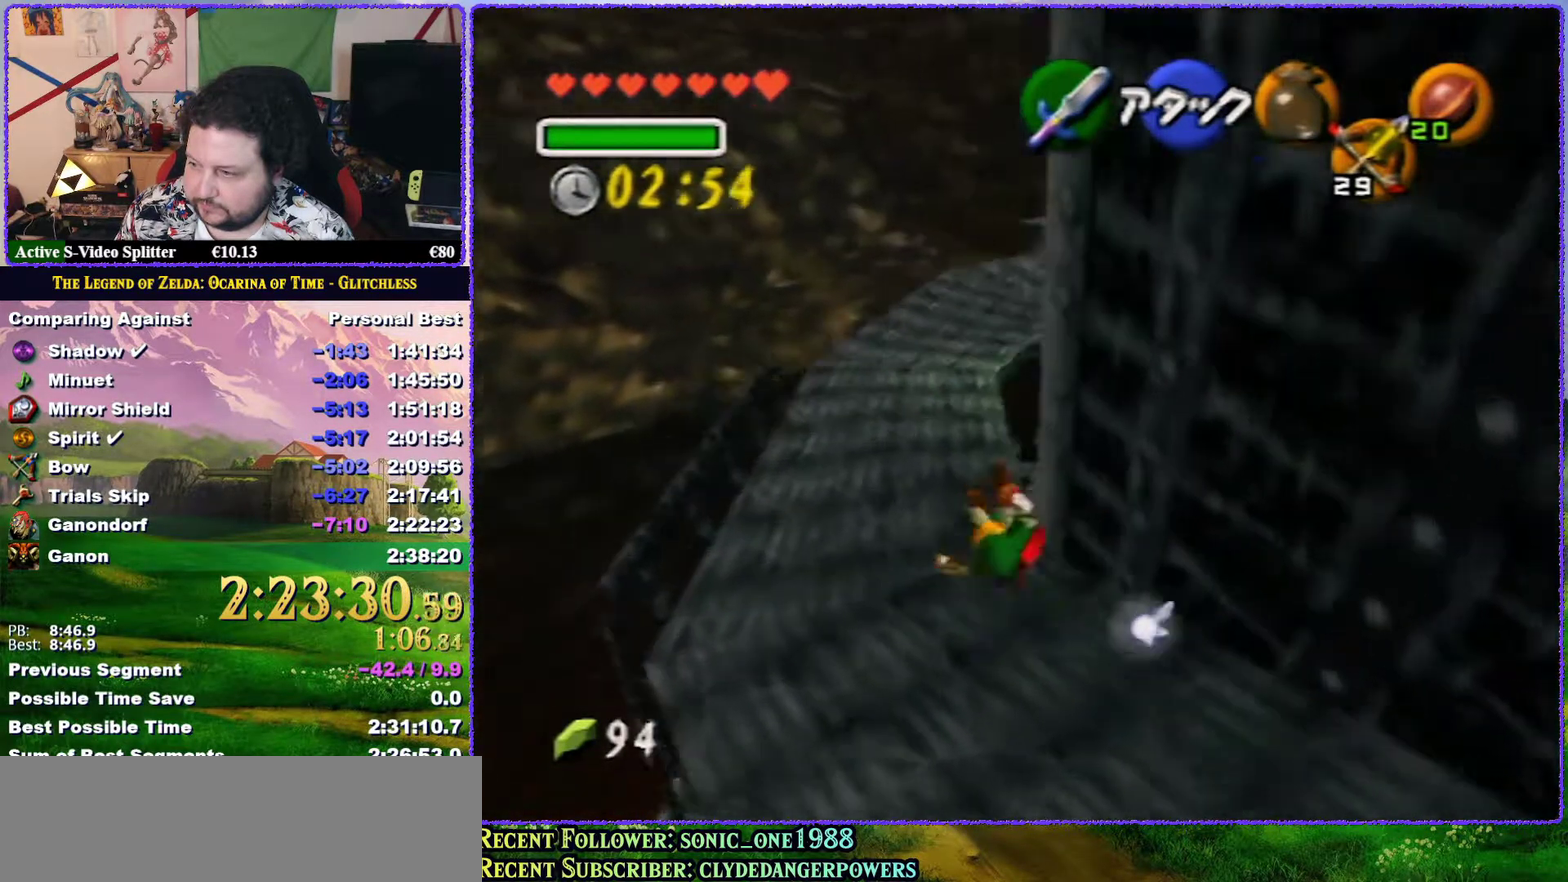
{"buttons": ["A"], "left_stick": "up", "events": [[150, "A", "up"], [433, "A", "down"]]}
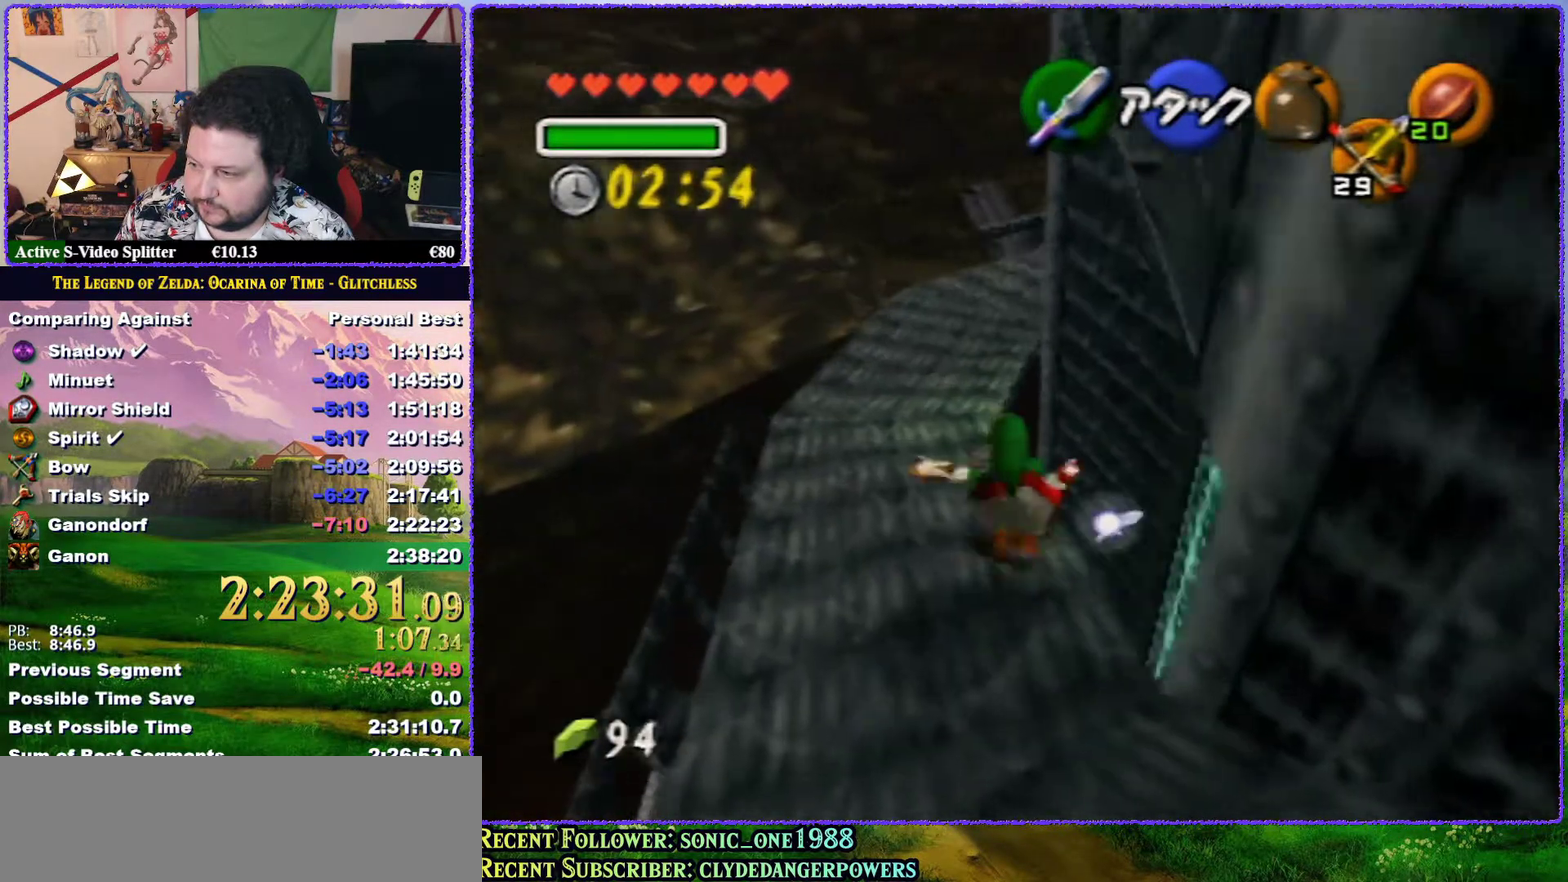
{"buttons": [], "left_stick": "up-left", "events": [[467, "A", "up"], [467, "left_stick", "up-left"]]}
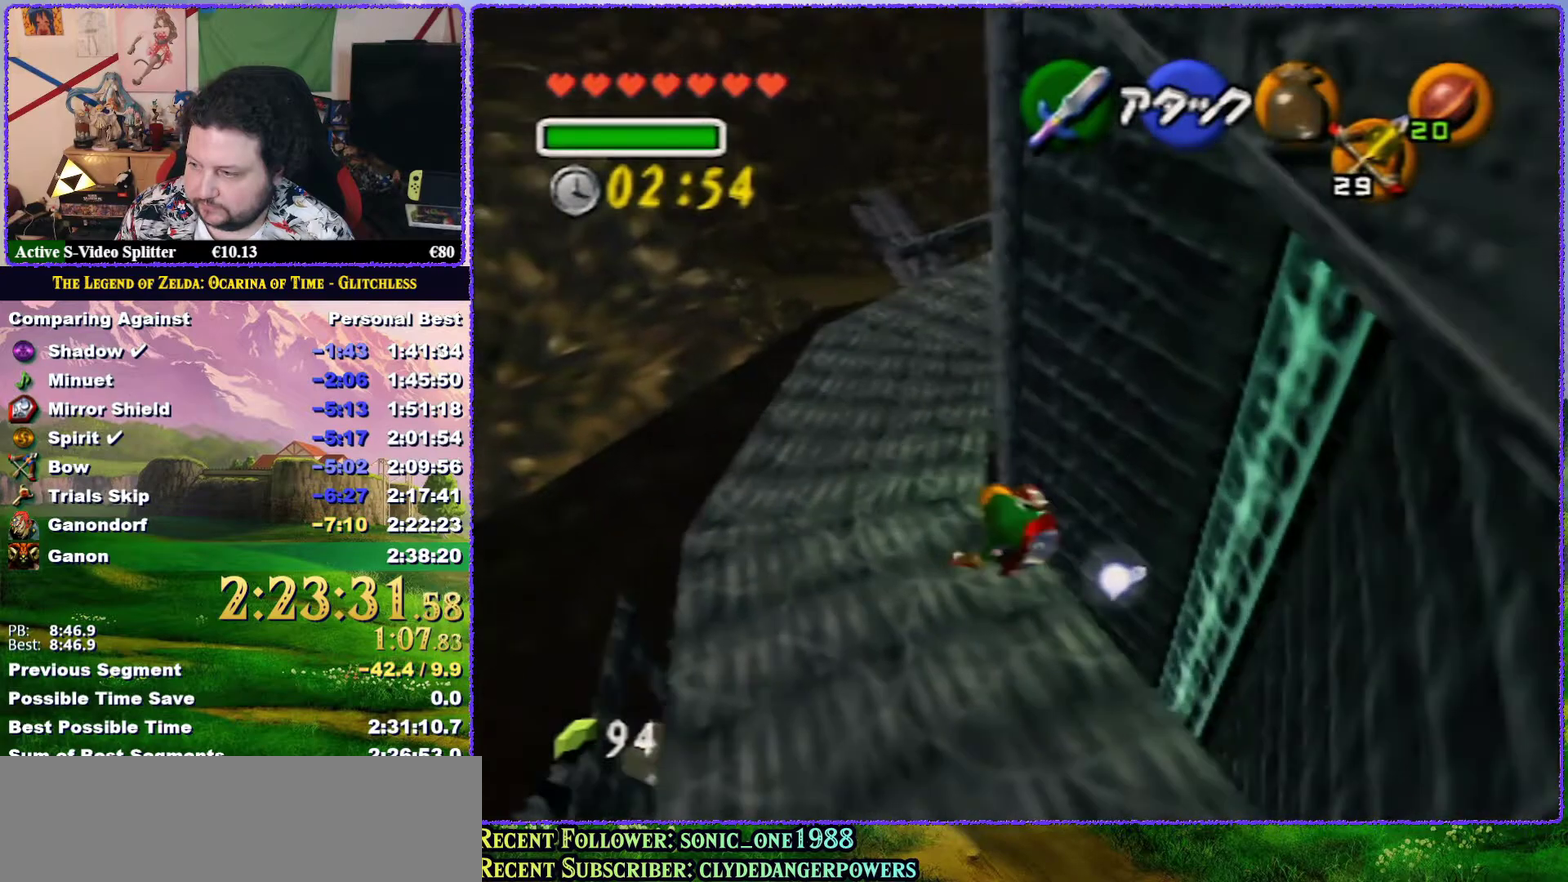
{"buttons": [], "left_stick": "up-left", "events": []}
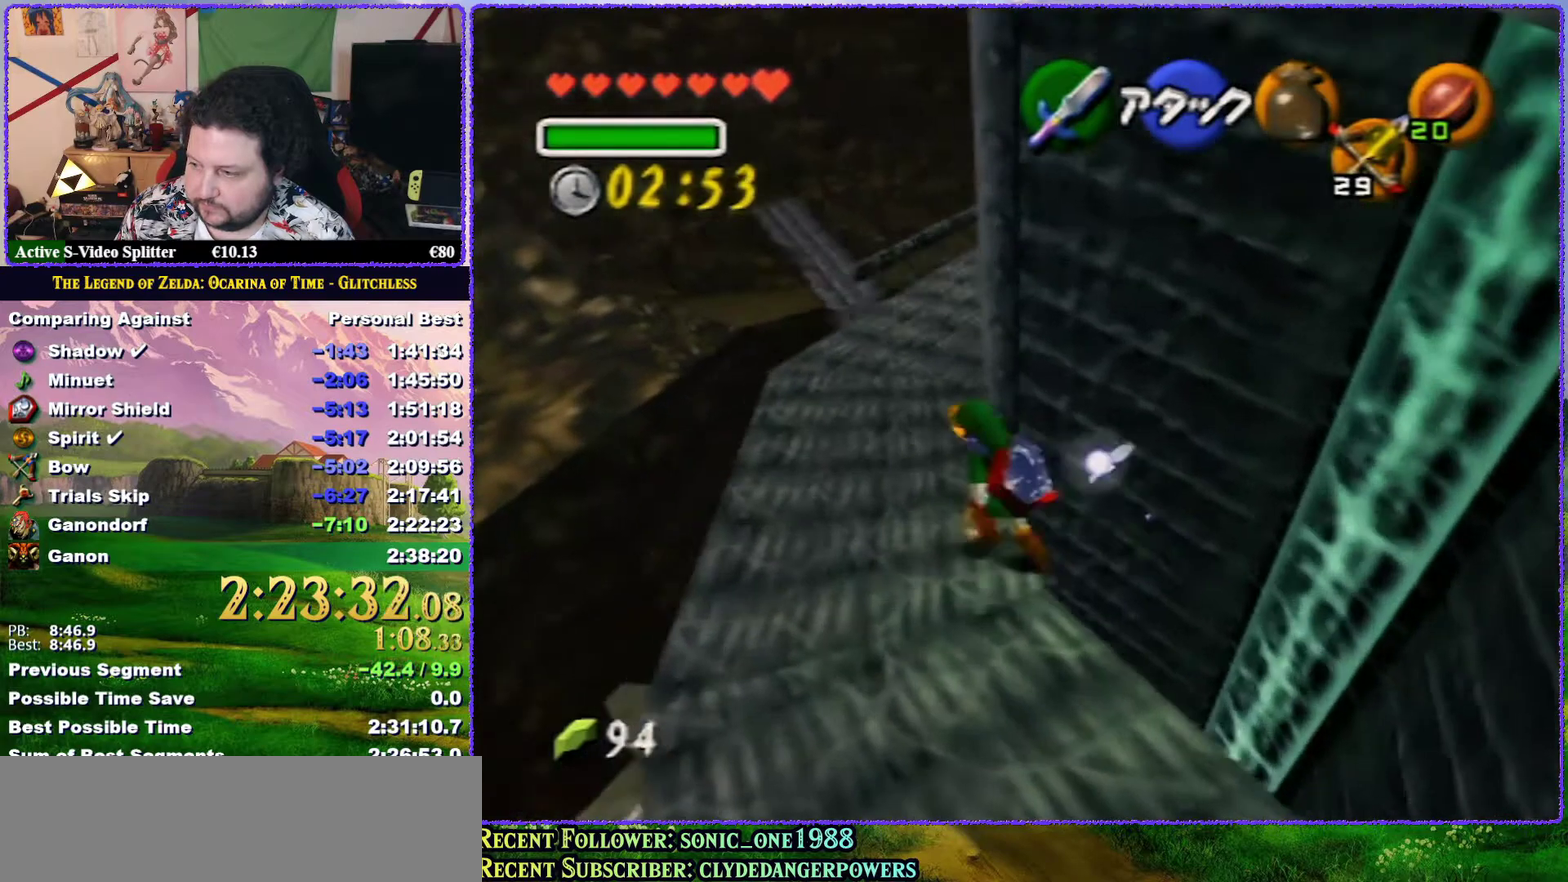
{"buttons": ["A"], "left_stick": "up", "events": [[250, "left_stick", "up"], [467, "A", "down"]]}
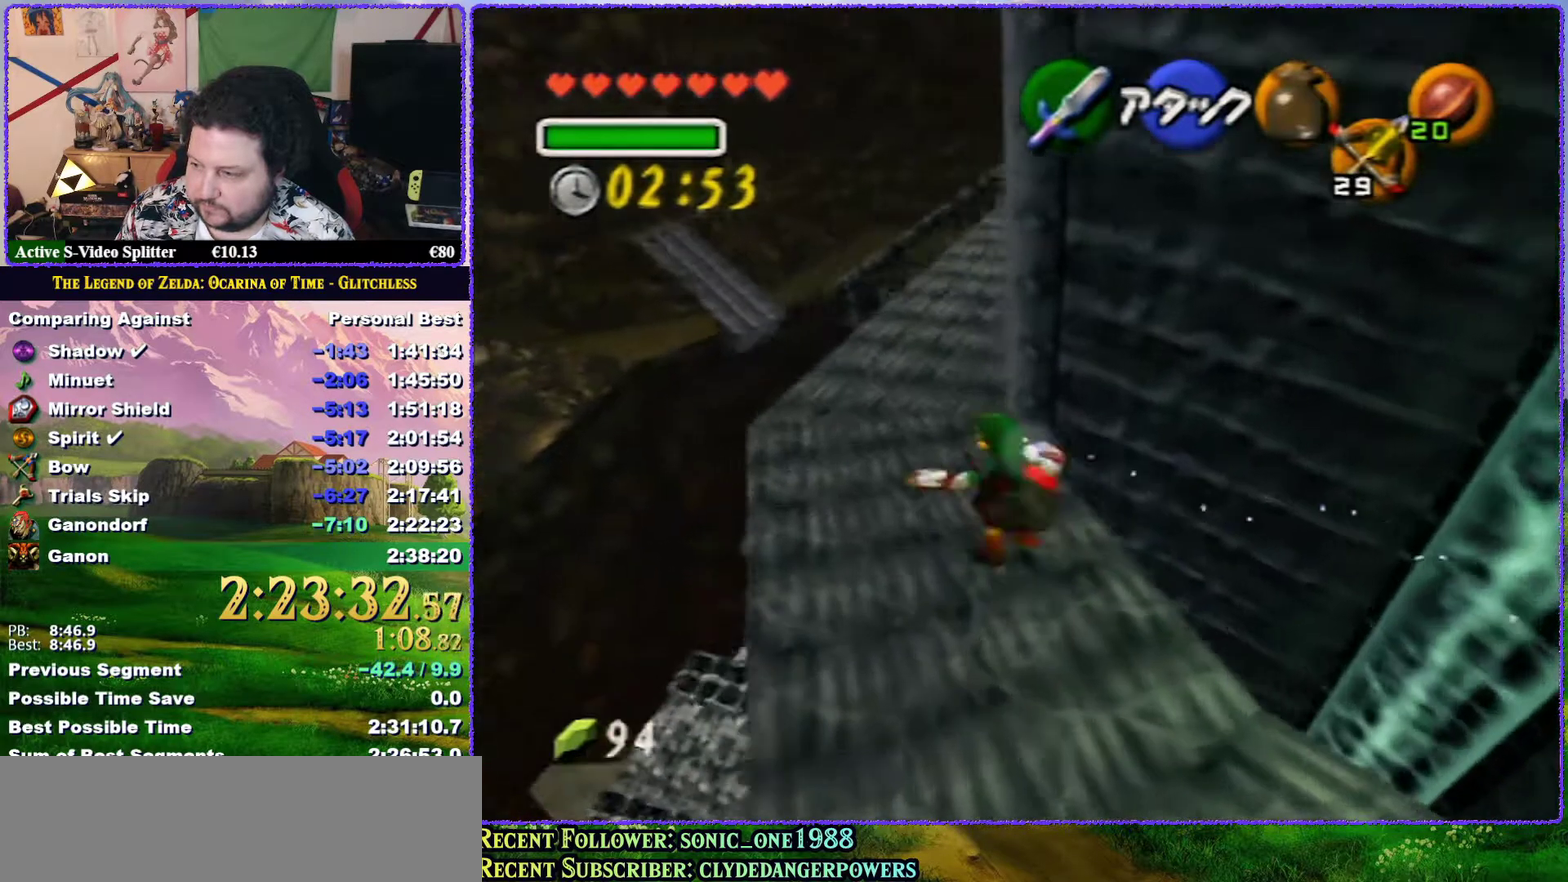
{"buttons": [], "left_stick": "up", "events": [[433, "A", "up"]]}
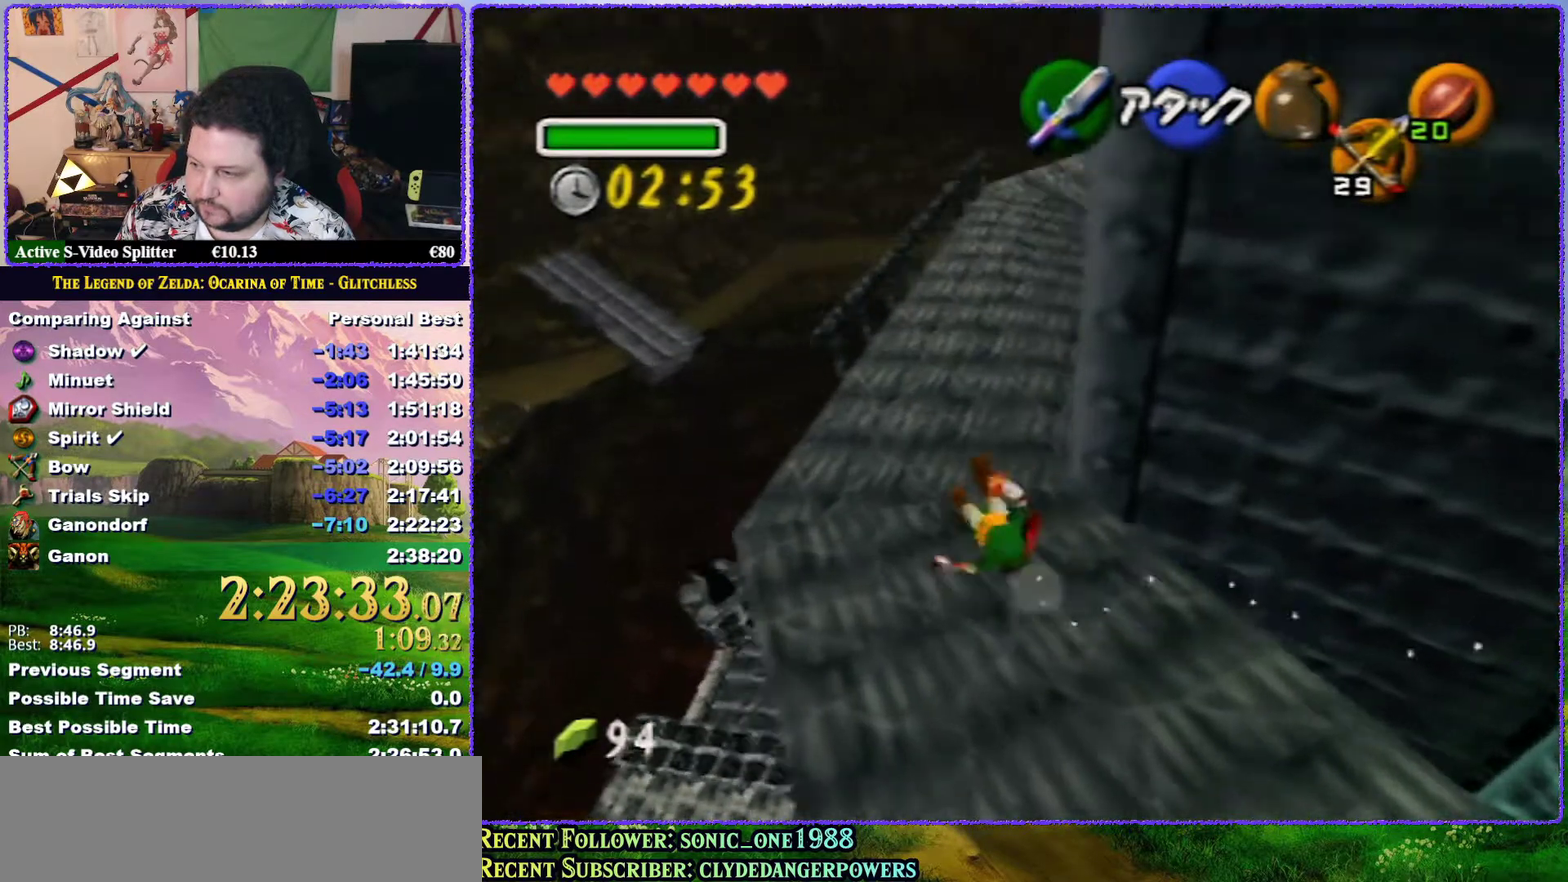
{"buttons": ["A"], "left_stick": "up", "events": [[367, "A", "down"]]}
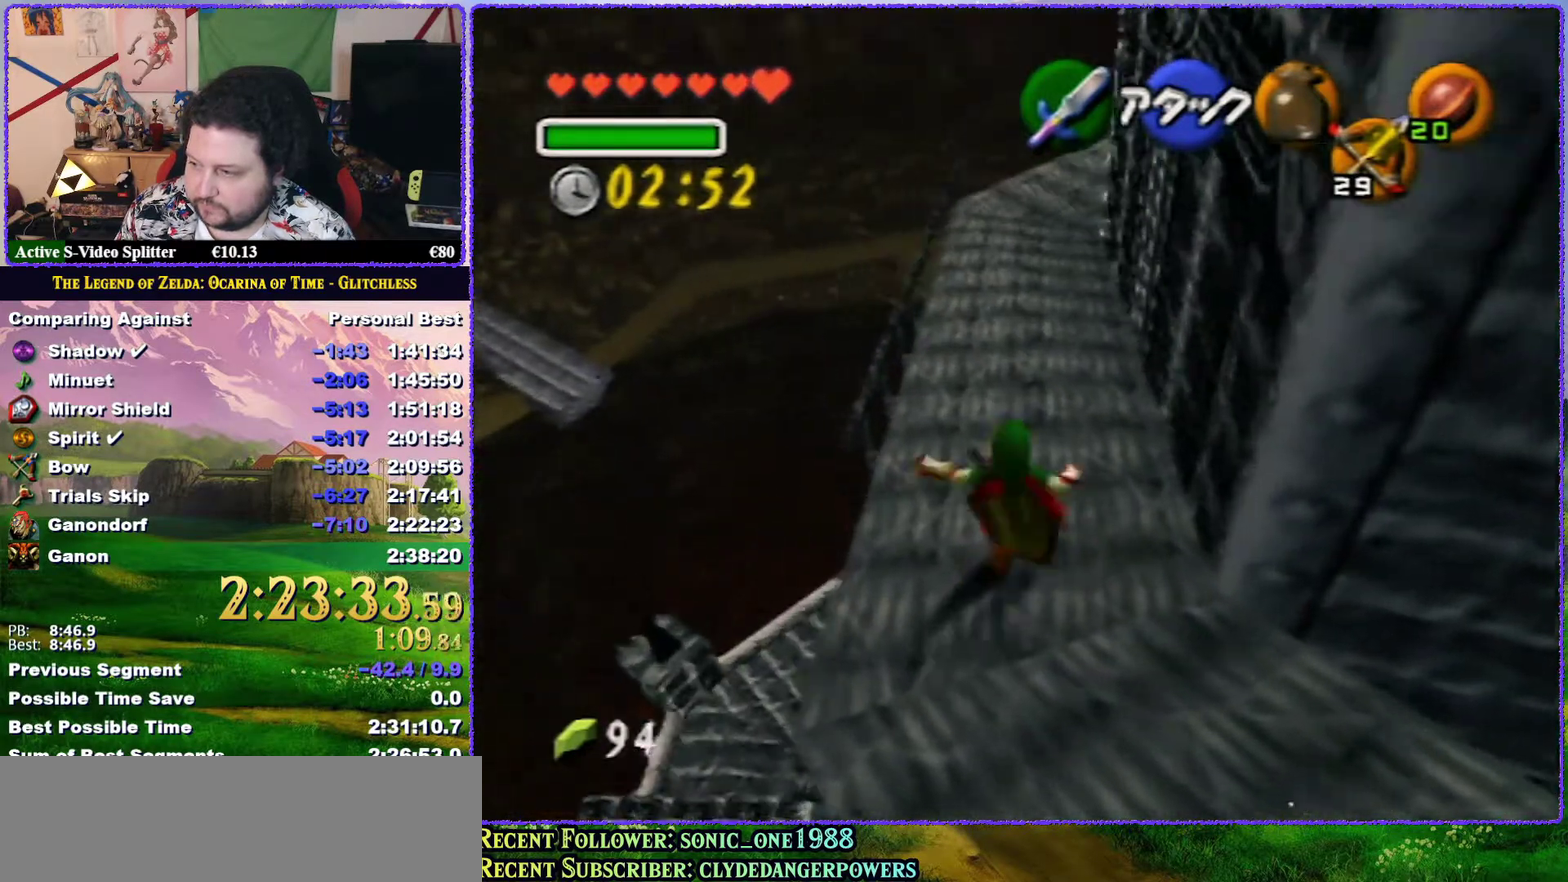
{"buttons": [], "left_stick": "up", "events": [[500, "A", "up"]]}
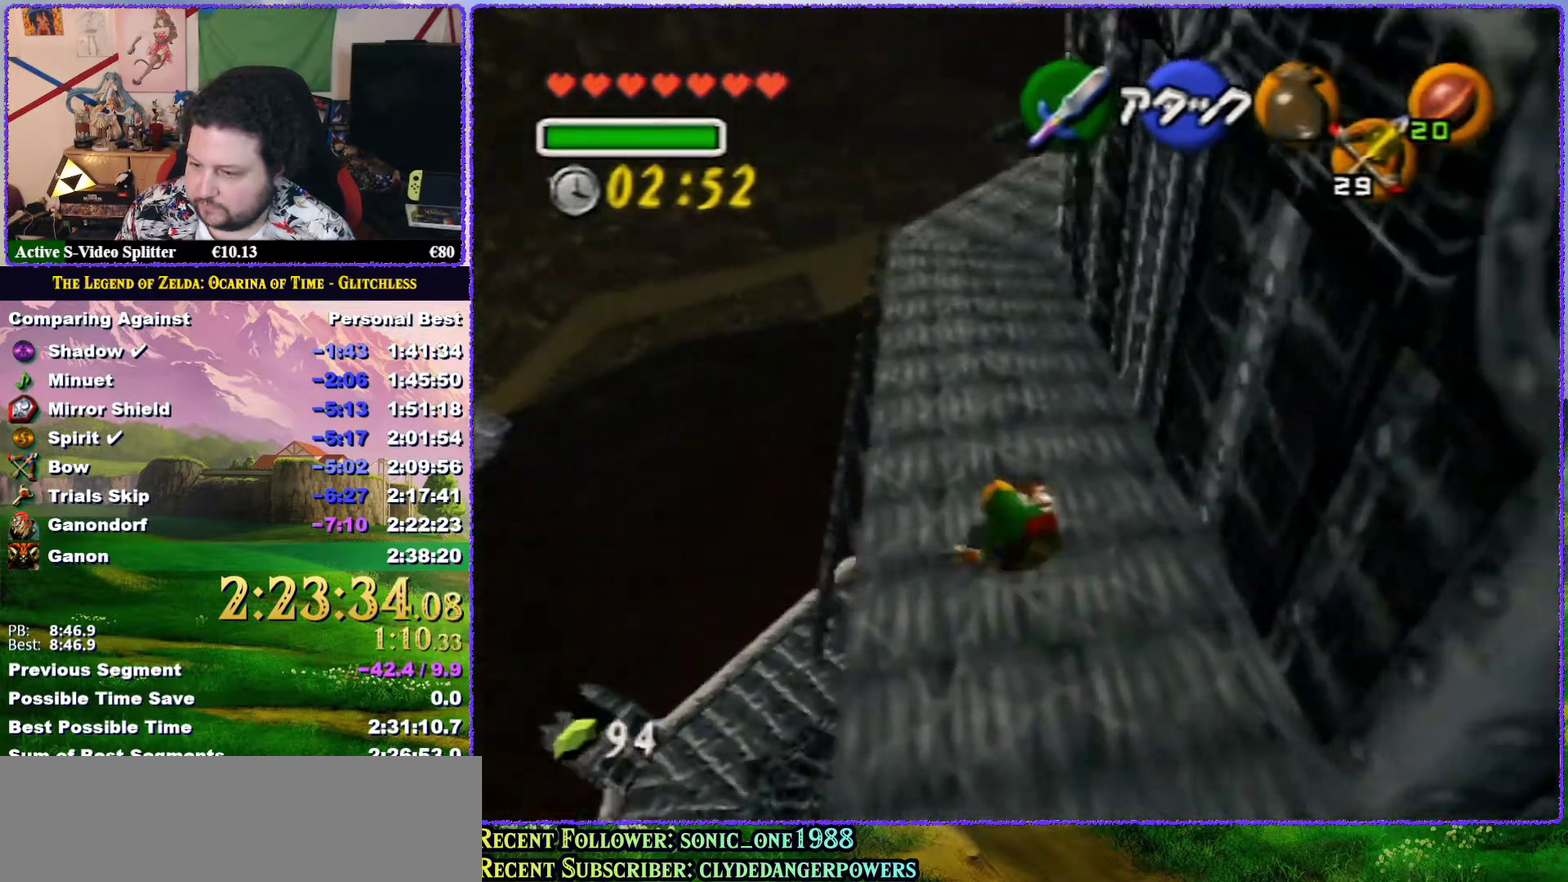
{"buttons": ["A"], "left_stick": "up", "events": [[300, "A", "down"]]}
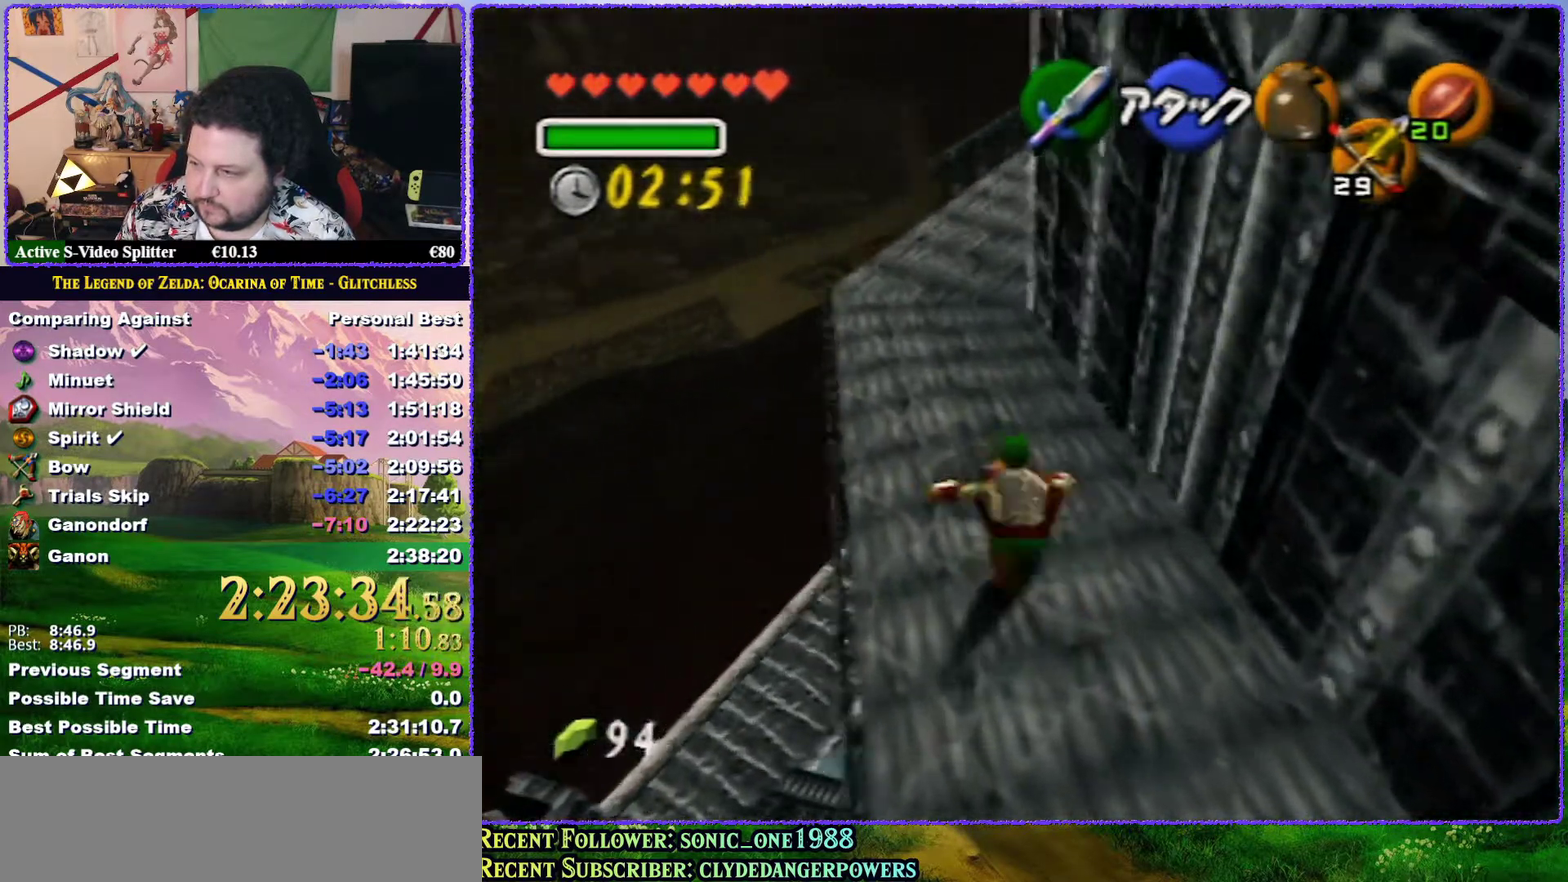
{"buttons": [], "left_stick": "up", "events": [[500, "A", "up"]]}
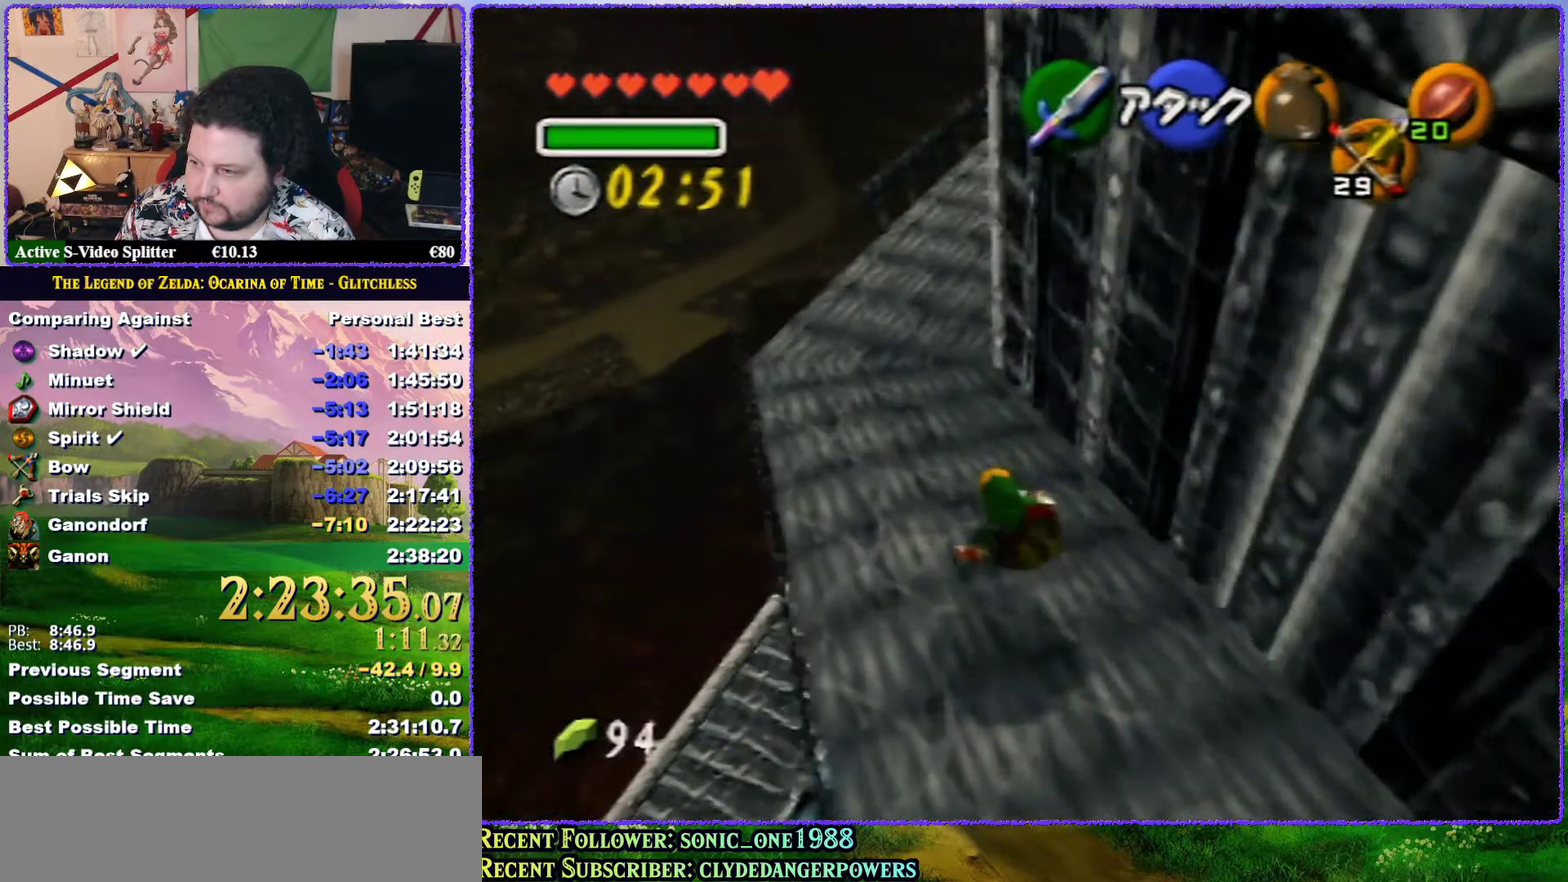
{"buttons": ["A"], "left_stick": "up", "events": [[300, "A", "down"]]}
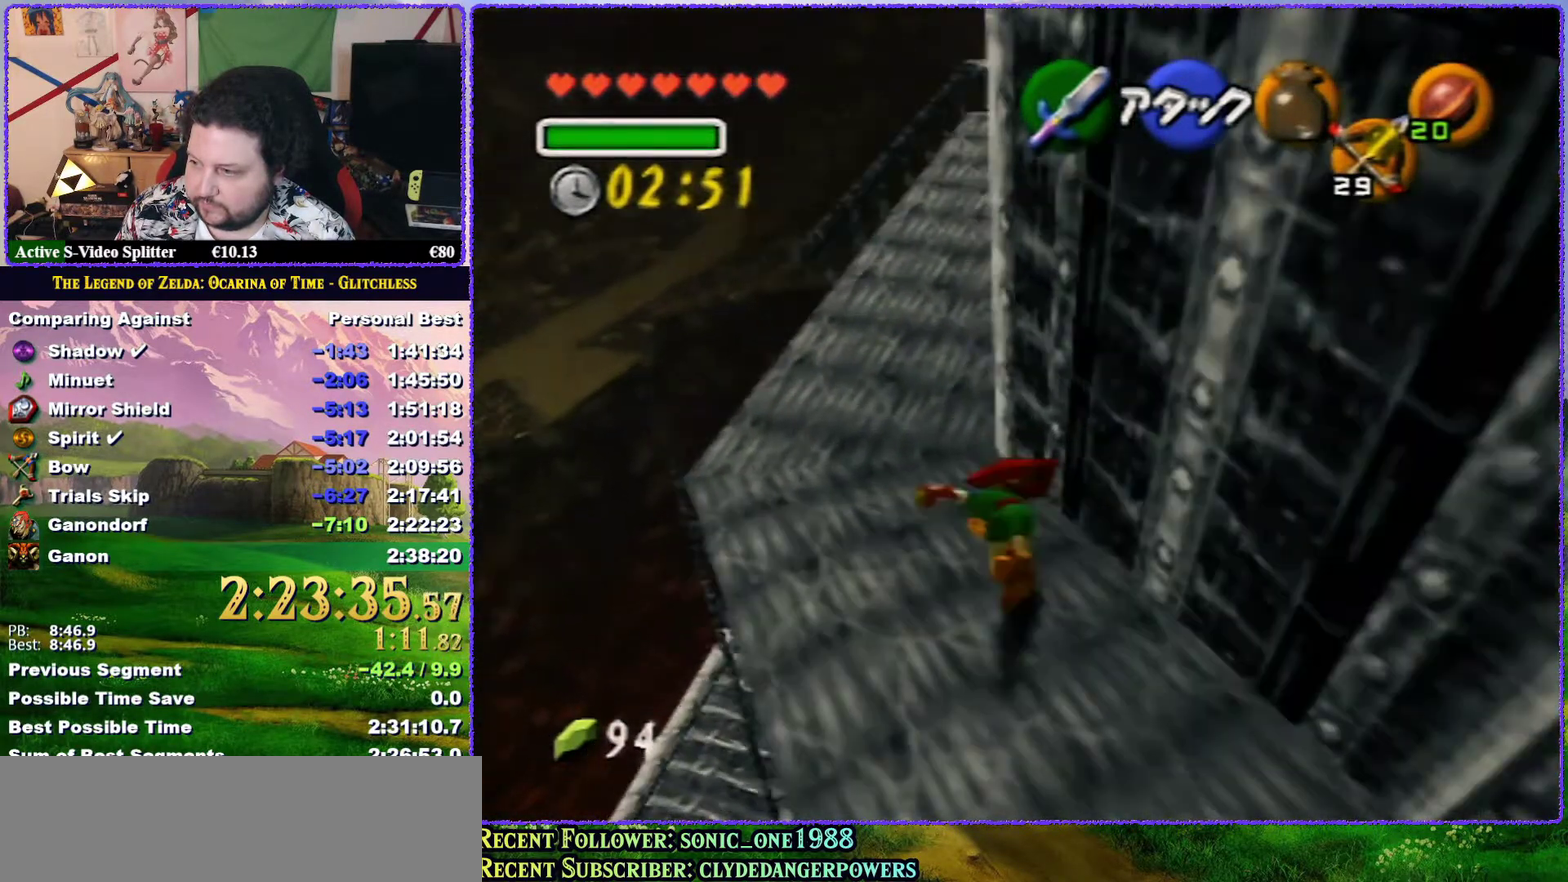
{"buttons": [], "left_stick": "up", "events": [[350, "A", "up"]]}
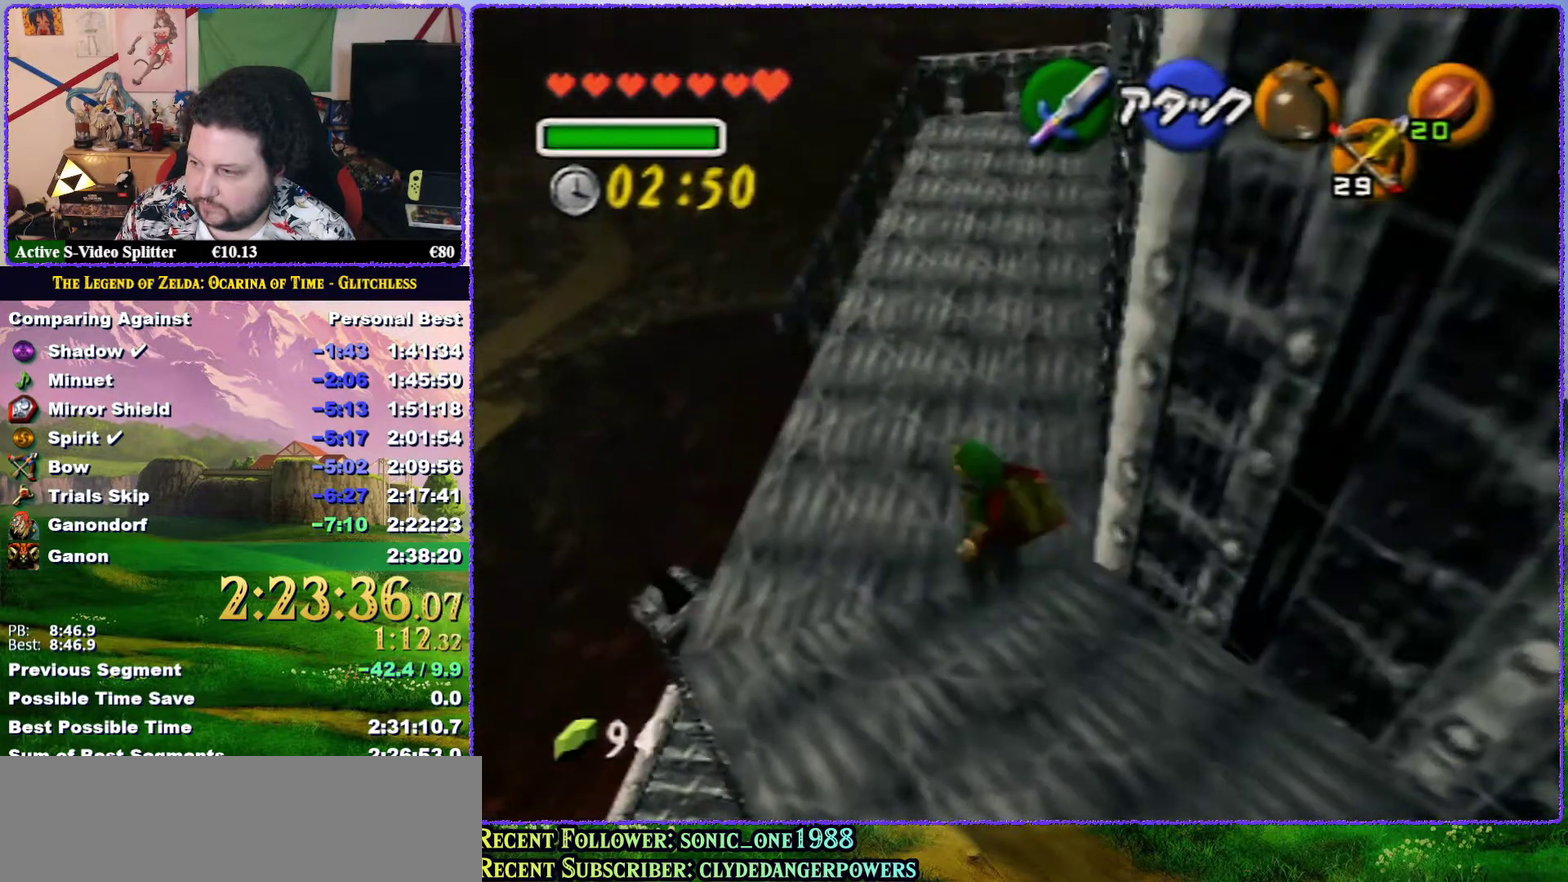
{"buttons": ["A"], "left_stick": "up", "events": [[267, "A", "down"]]}
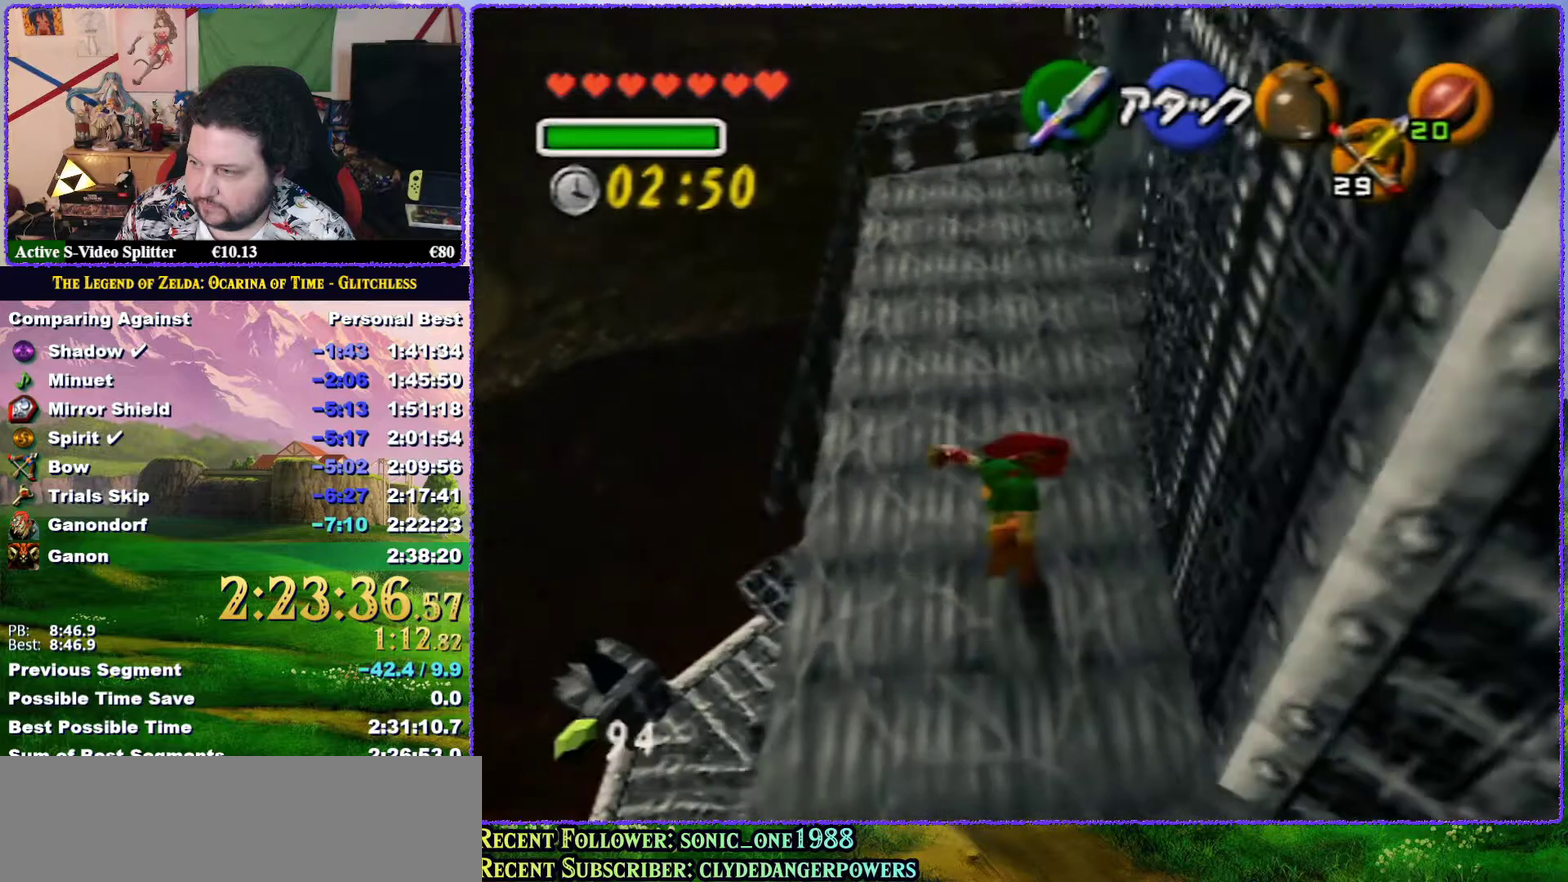
{"buttons": [], "left_stick": "up", "events": [[317, "A", "up"]]}
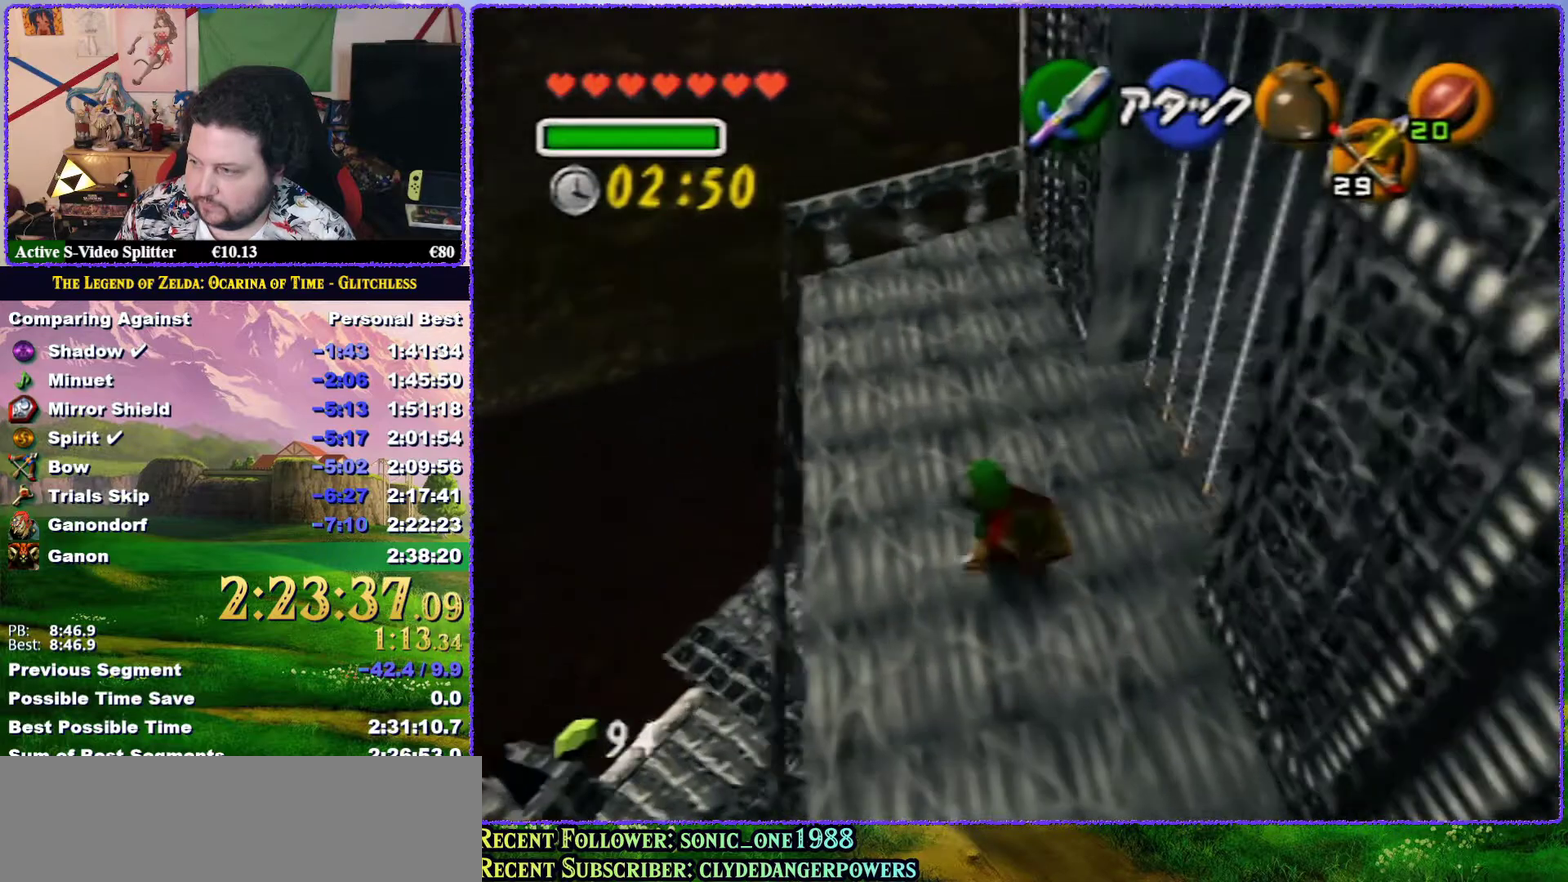
{"buttons": [], "left_stick": "up-right", "events": [[33, "left_stick", "up-right"]]}
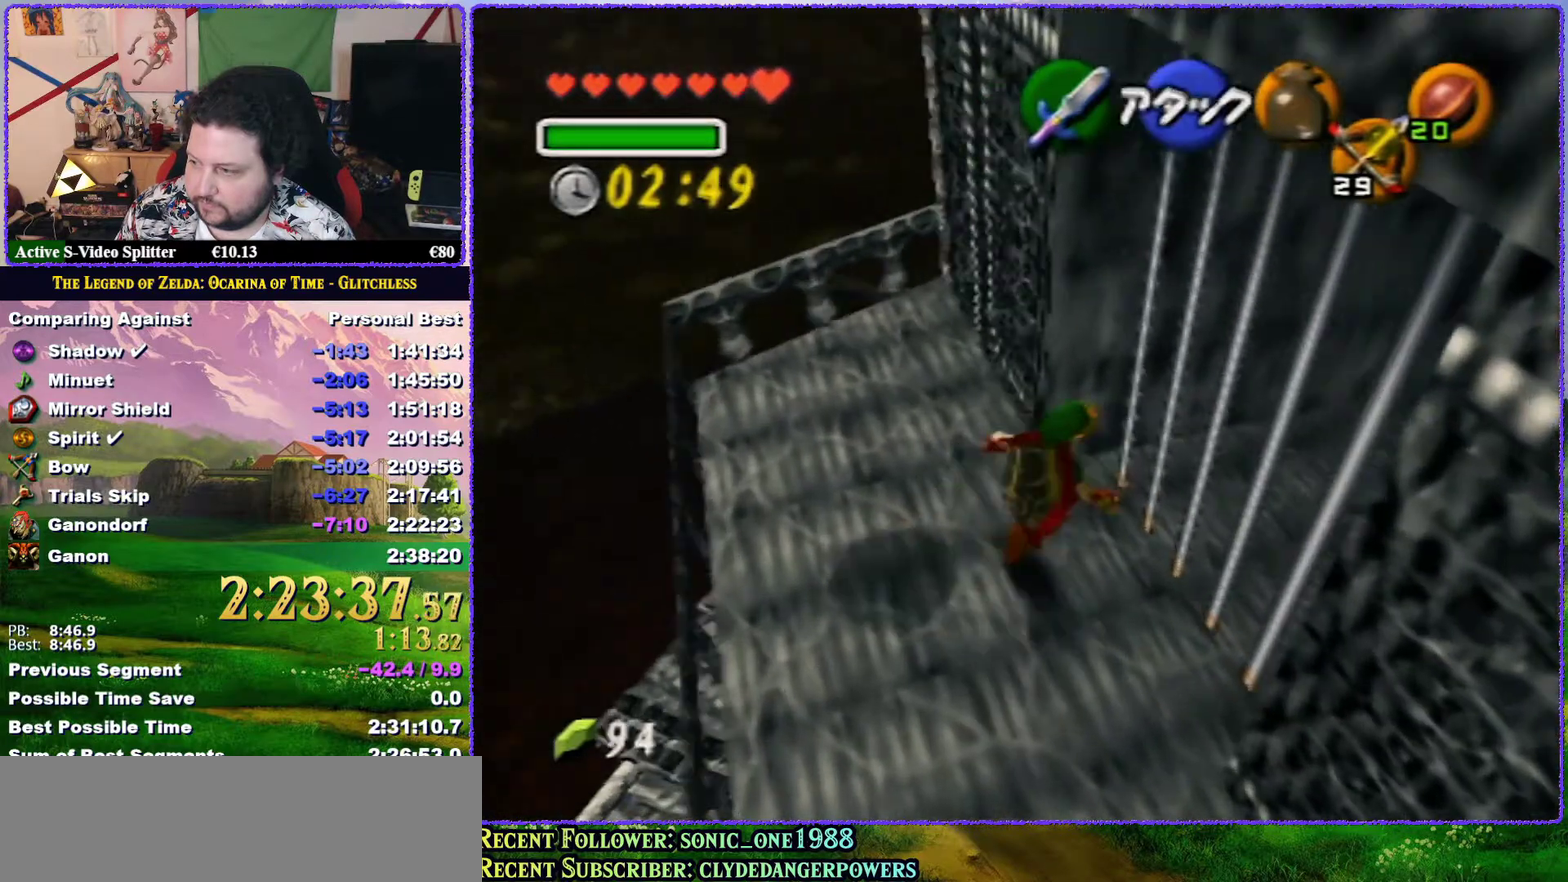
{"buttons": ["C_DOWN"], "left_stick": "center", "events": [[233, "C_DOWN", "down"], [367, "left_stick", "center"]]}
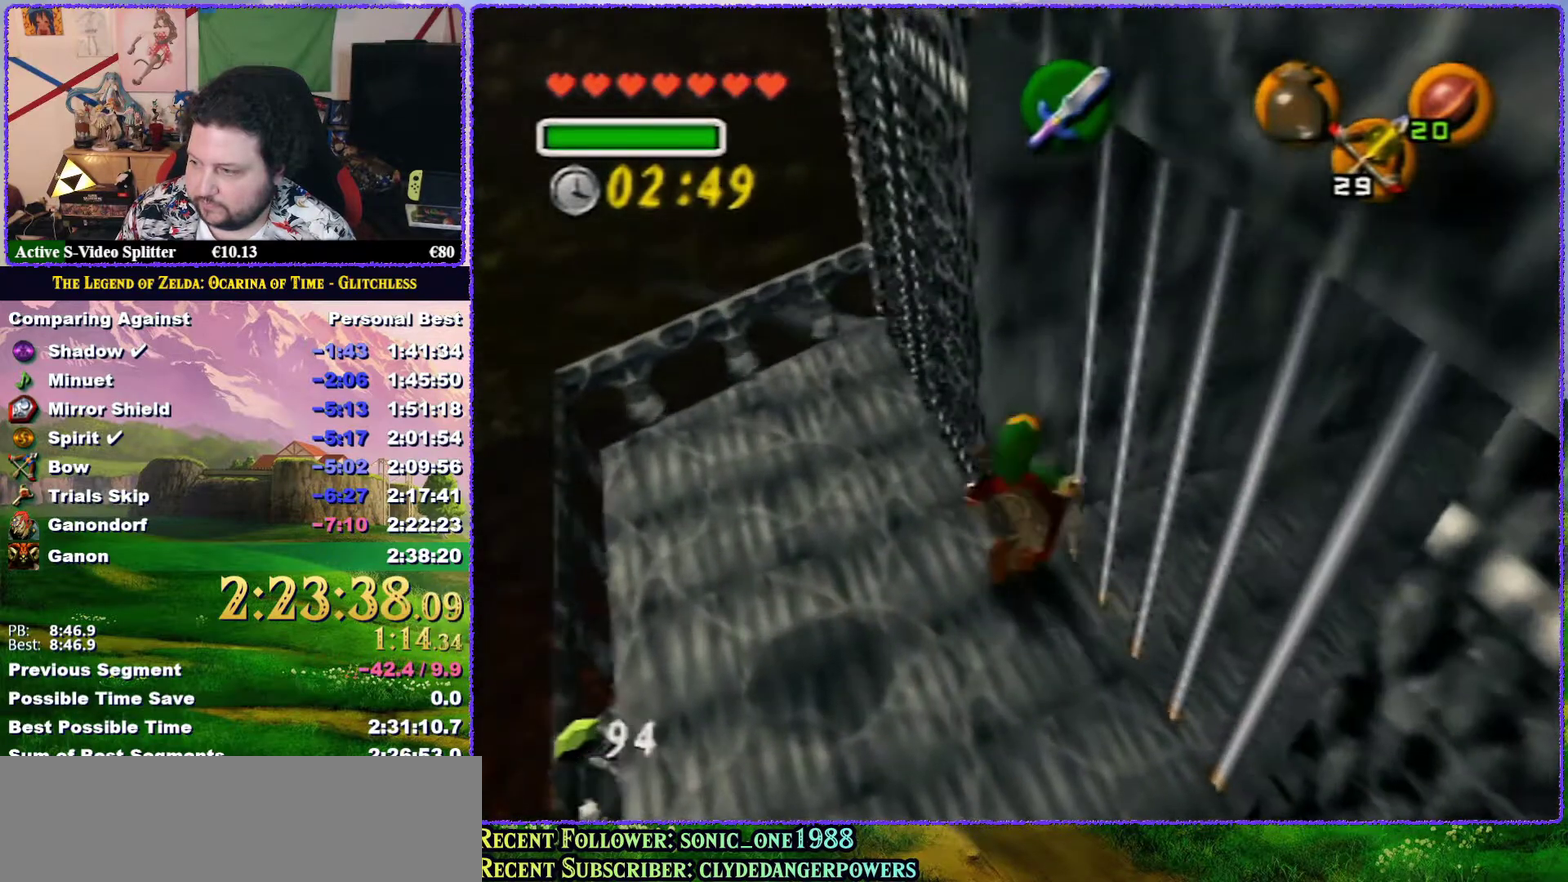
{"buttons": ["C_DOWN"], "left_stick": "center", "events": []}
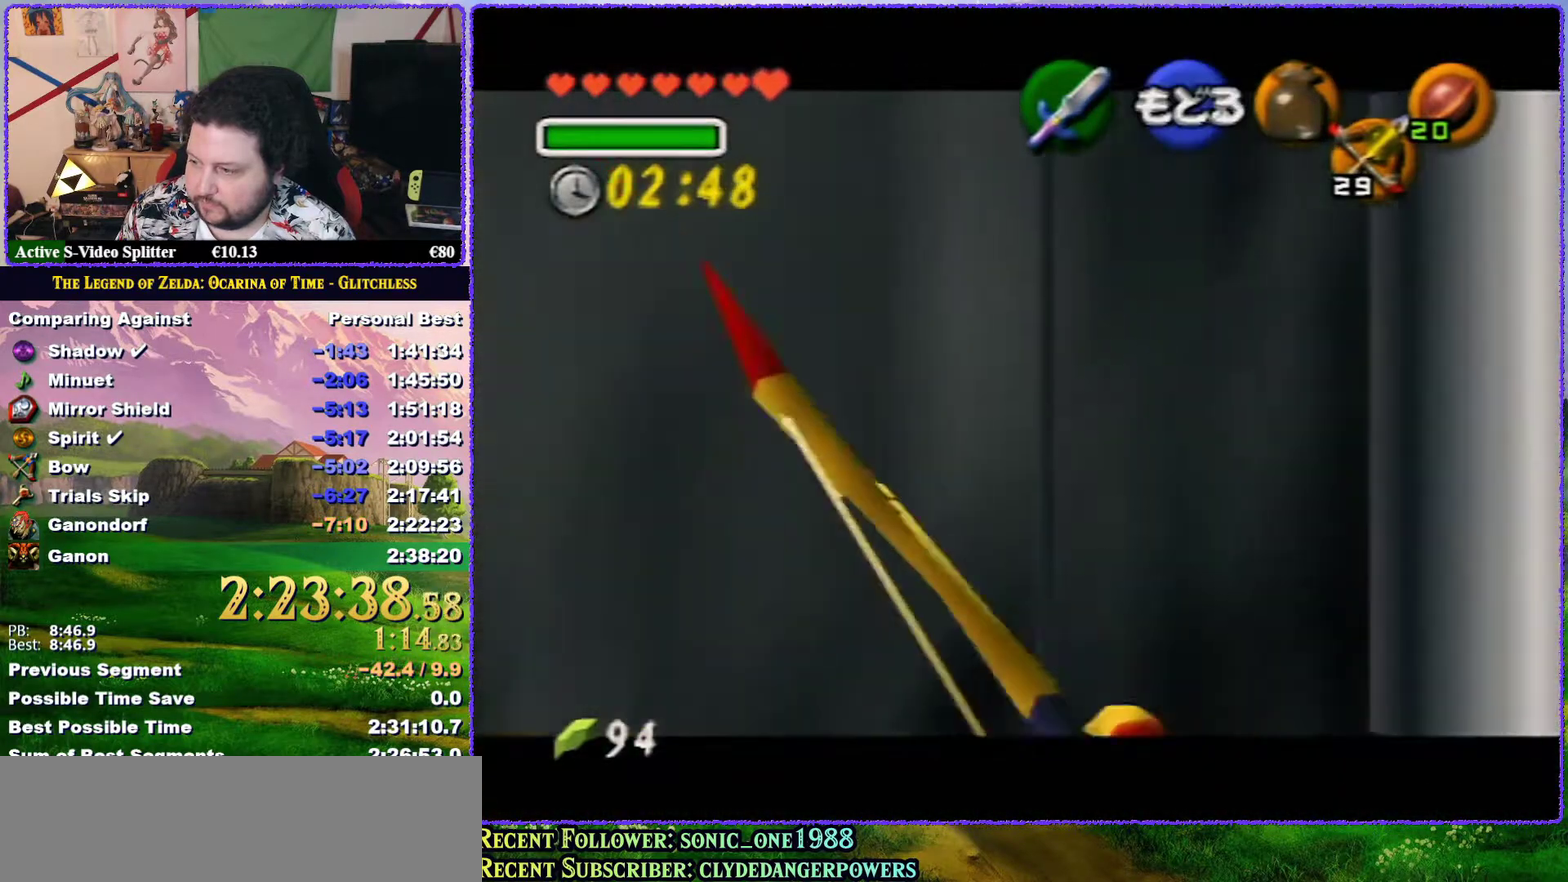
{"buttons": ["C_DOWN"], "left_stick": "center", "events": []}
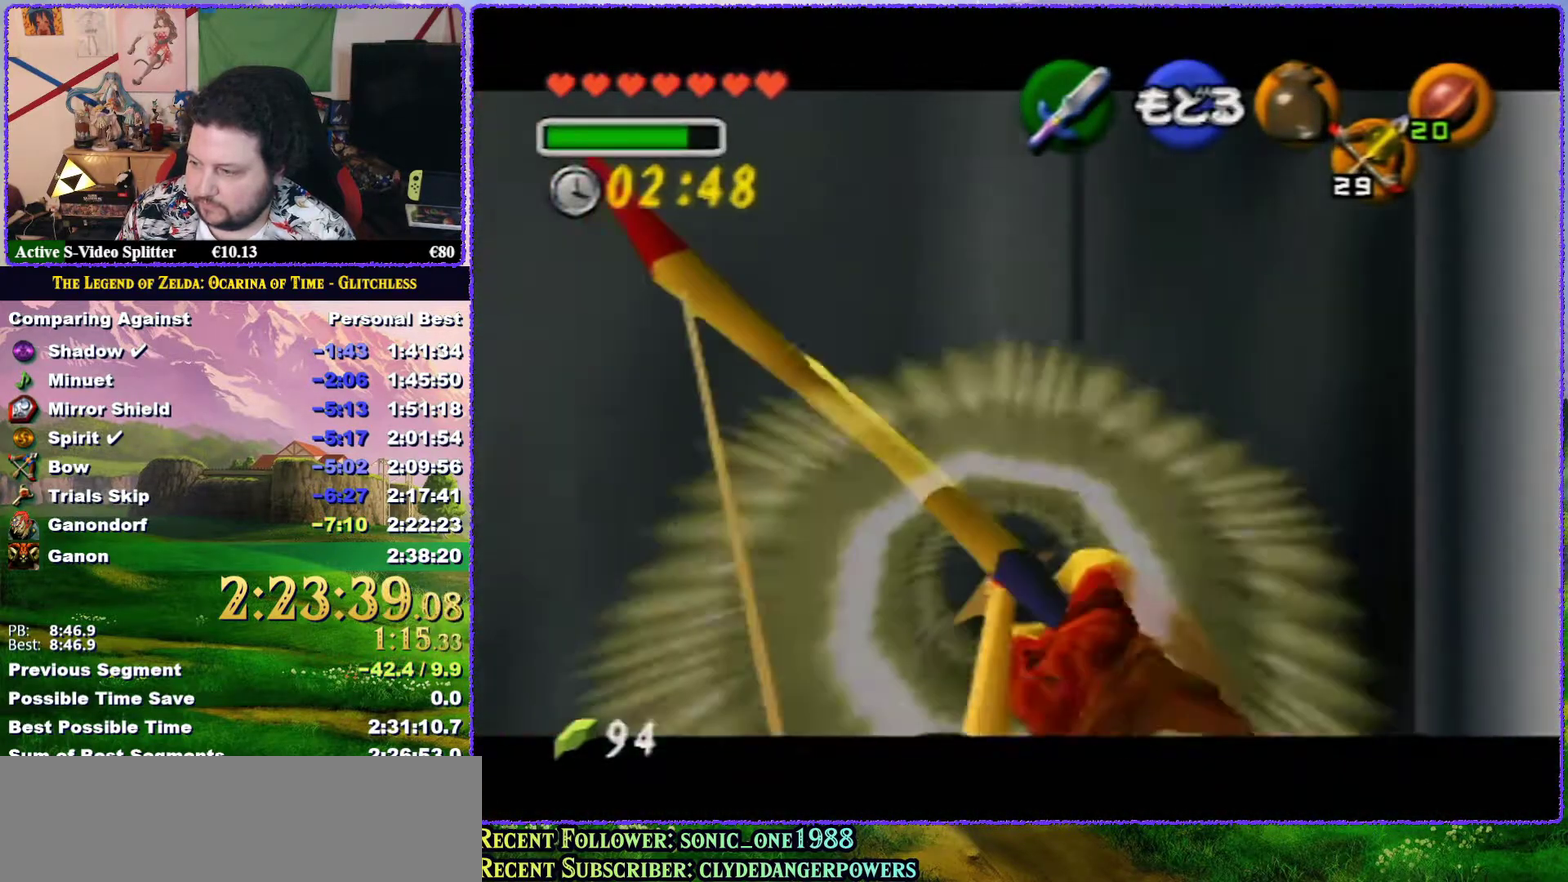
{"buttons": ["C_DOWN"], "left_stick": "center", "events": []}
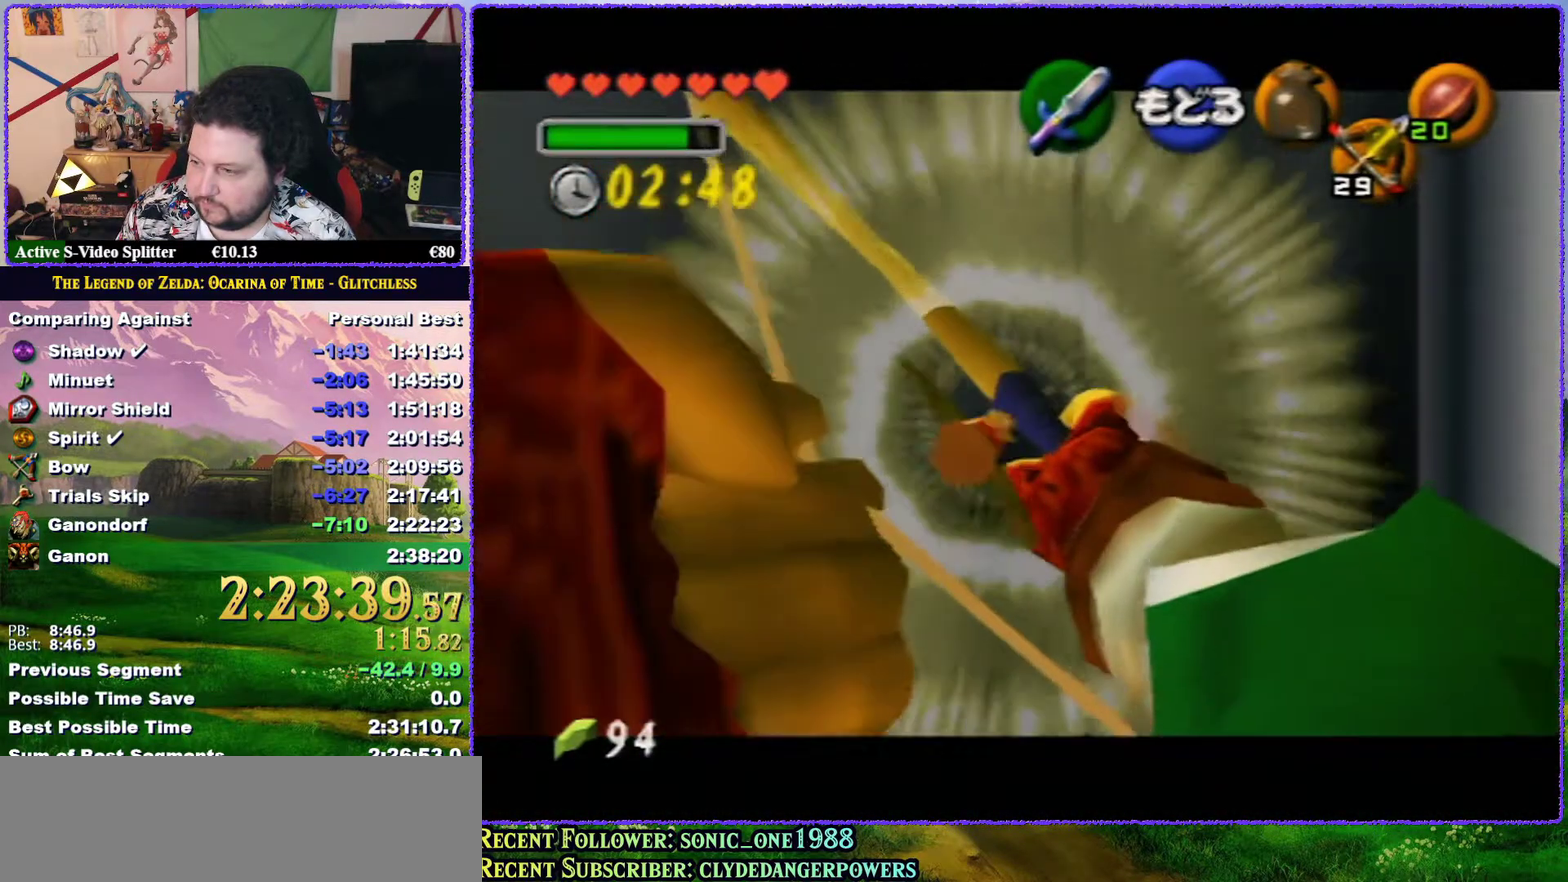
{"buttons": ["C_DOWN"], "left_stick": "center", "events": []}
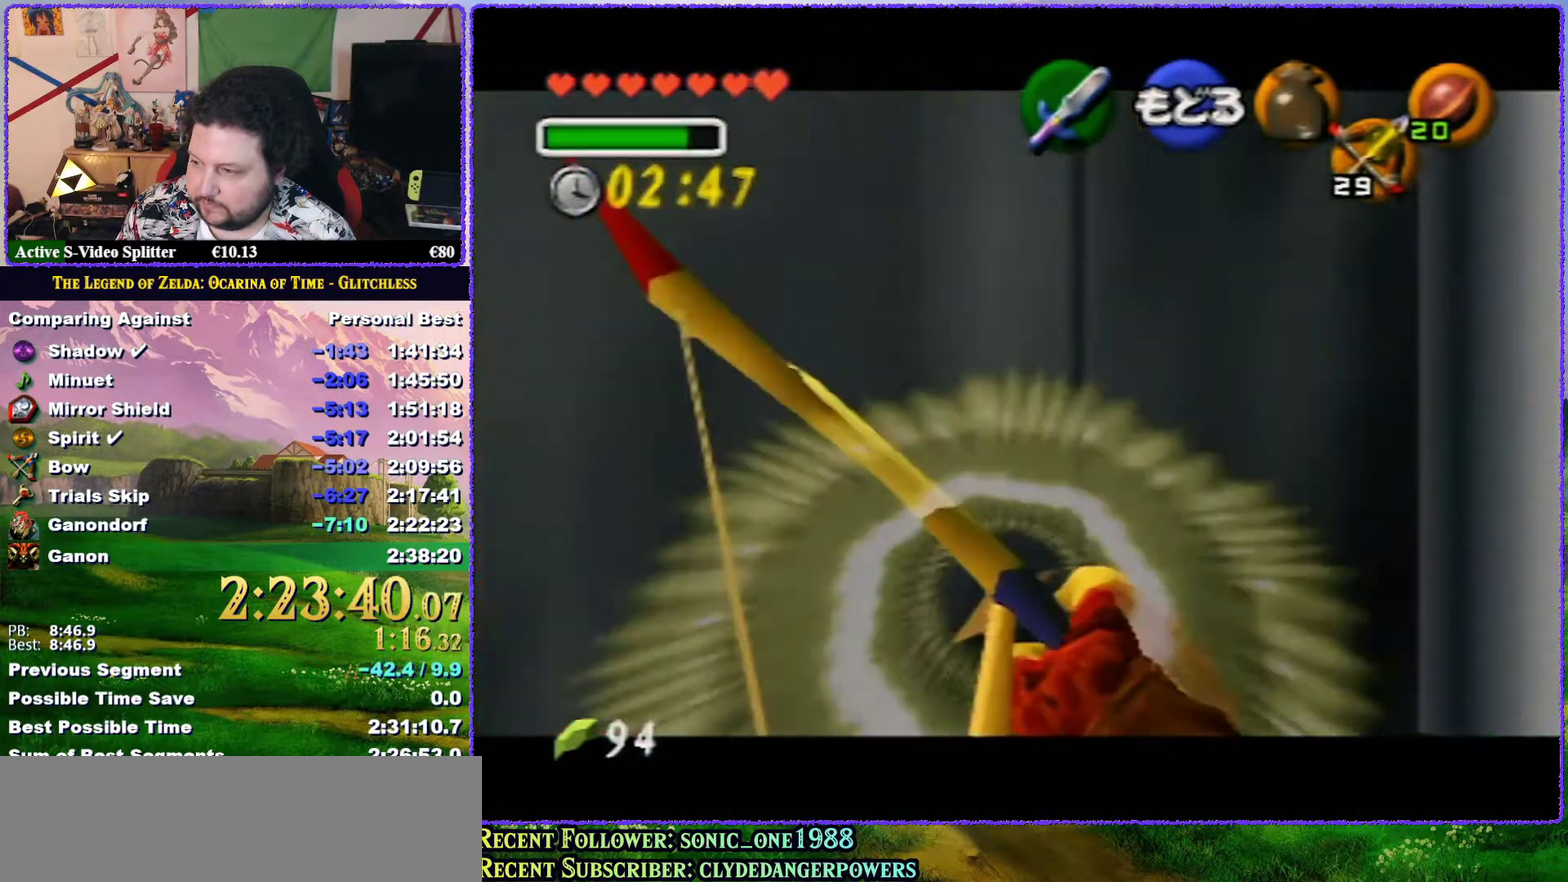
{"buttons": ["C_DOWN"], "left_stick": "center", "events": []}
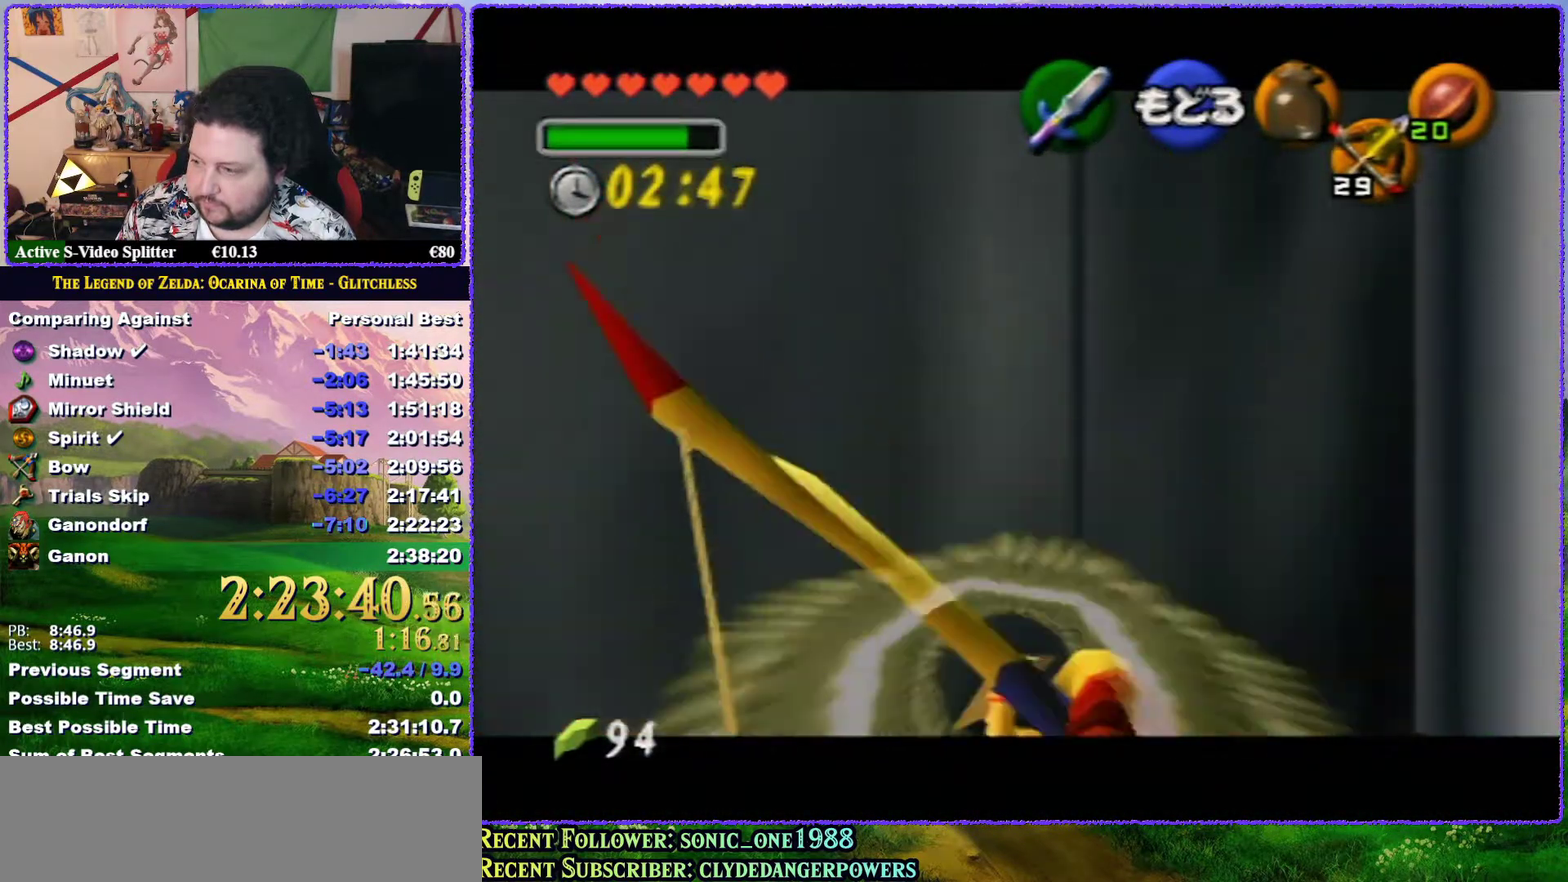
{"buttons": ["C_DOWN"], "left_stick": "center", "events": []}
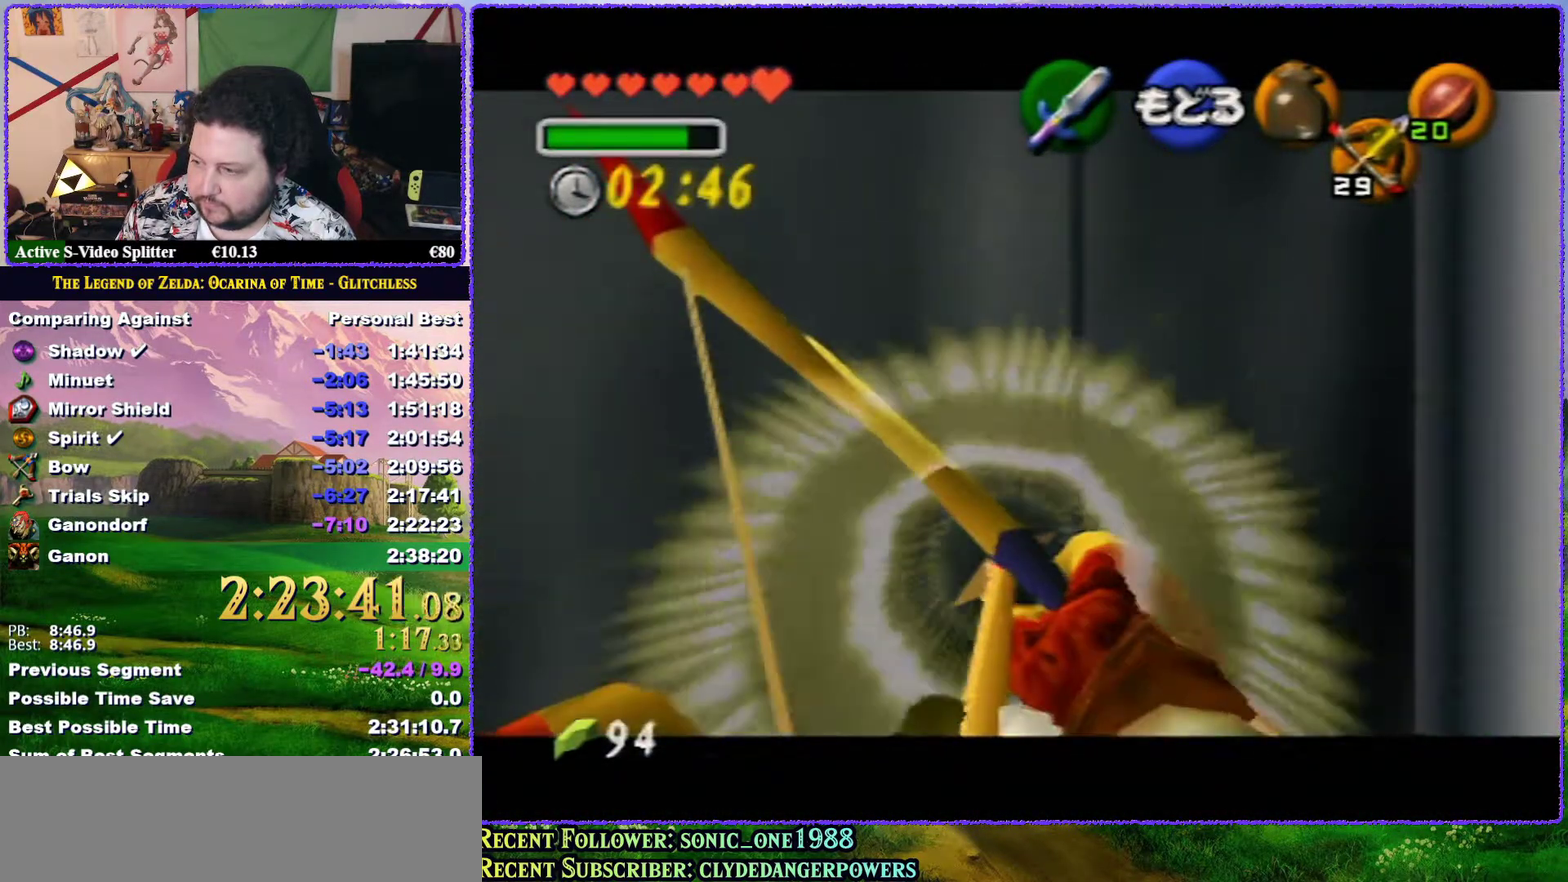
{"buttons": ["C_DOWN"], "left_stick": "center", "events": []}
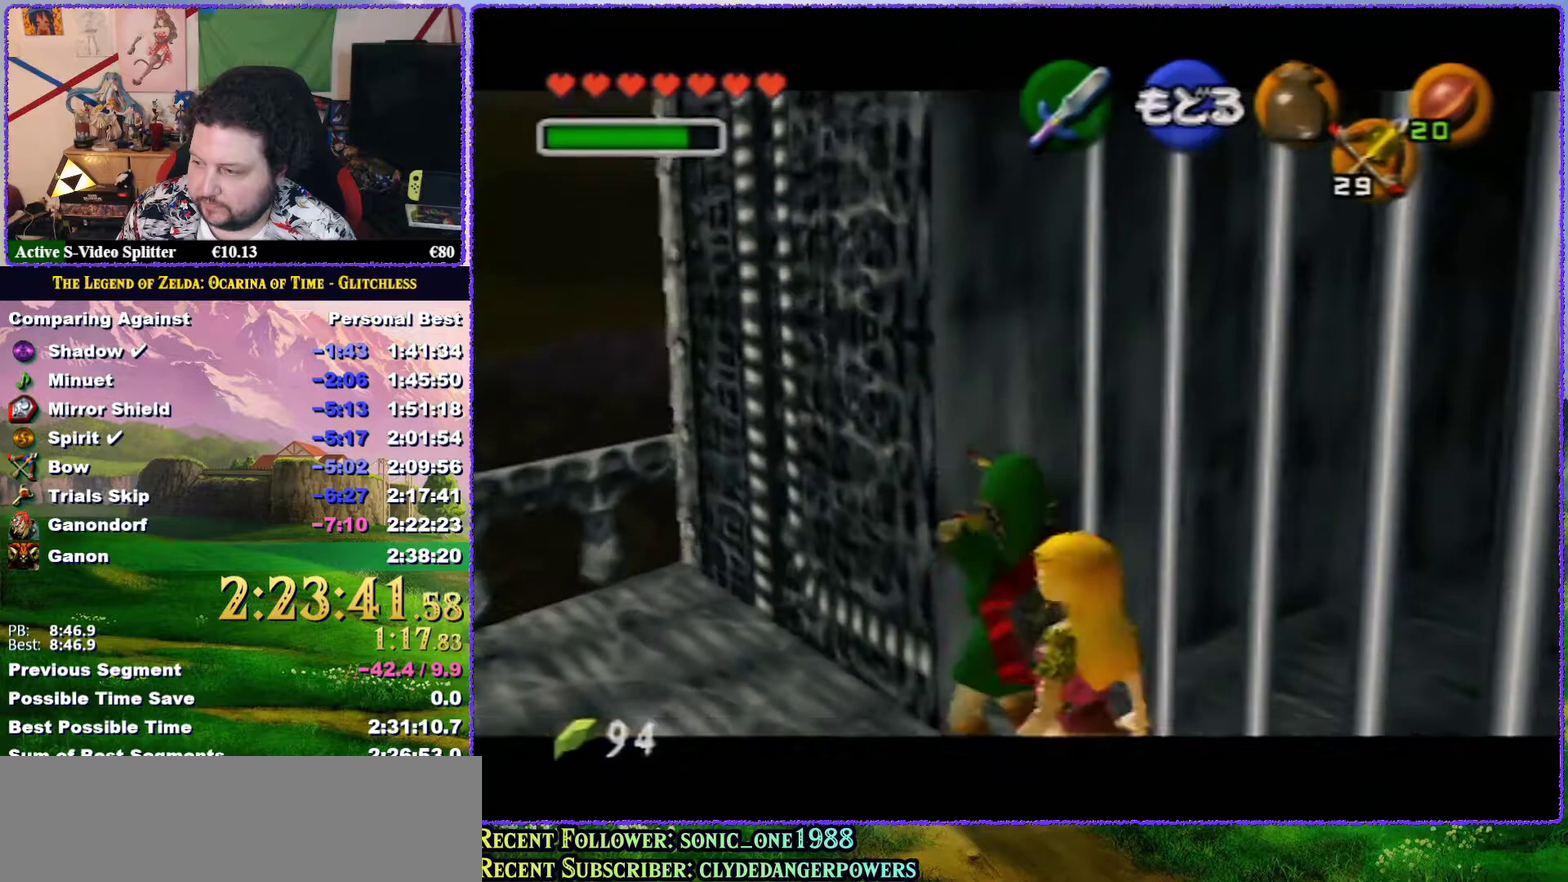
{"buttons": ["C_DOWN"], "left_stick": "center", "events": []}
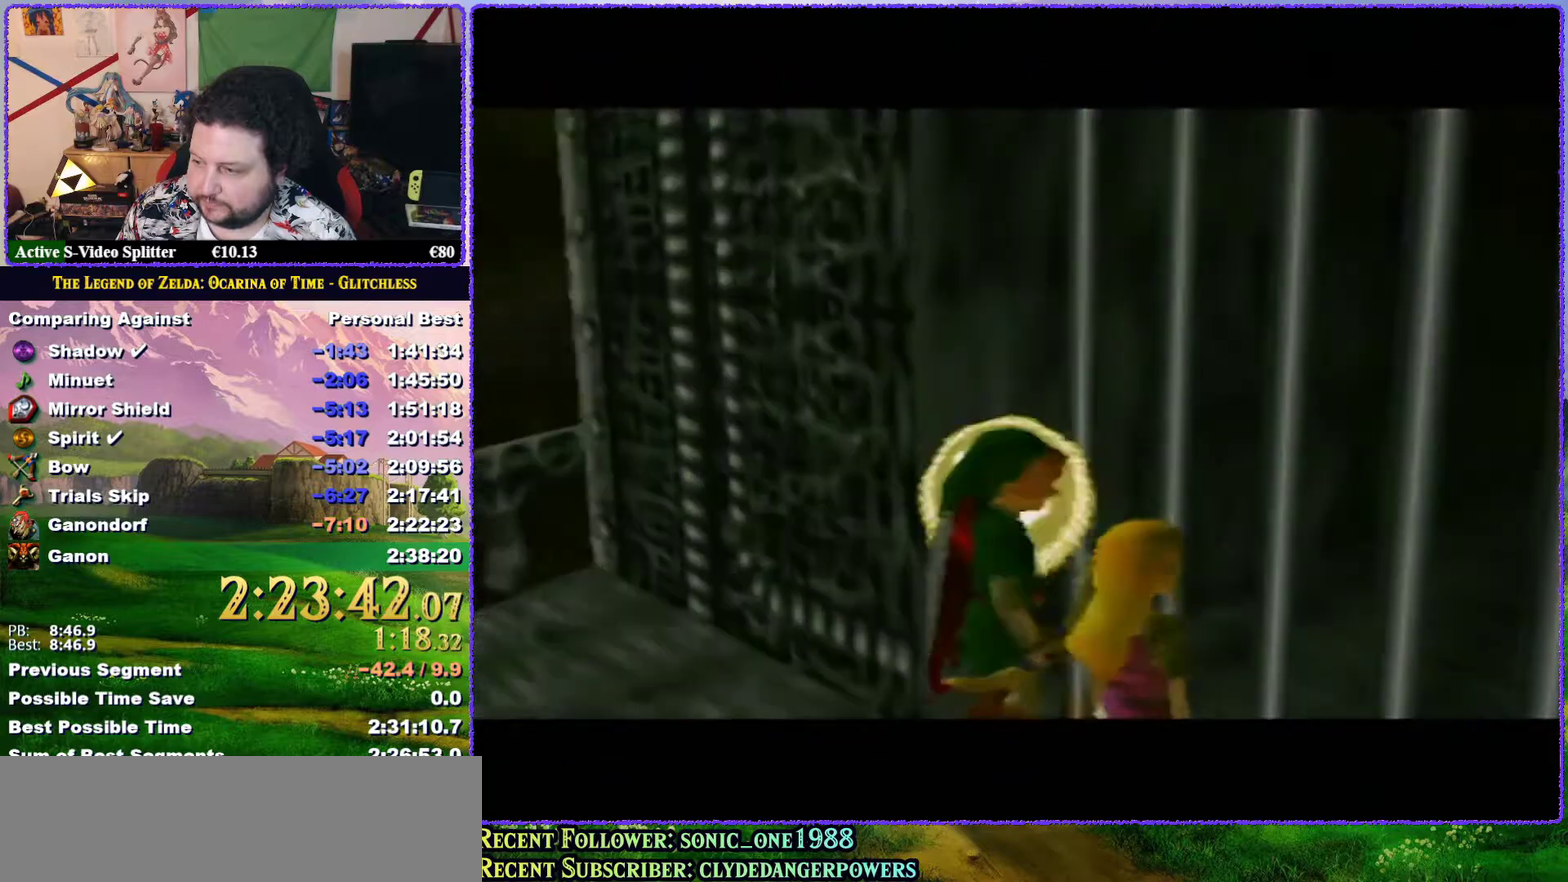
{"buttons": [], "left_stick": "center", "events": [[283, "C_DOWN", "up"]]}
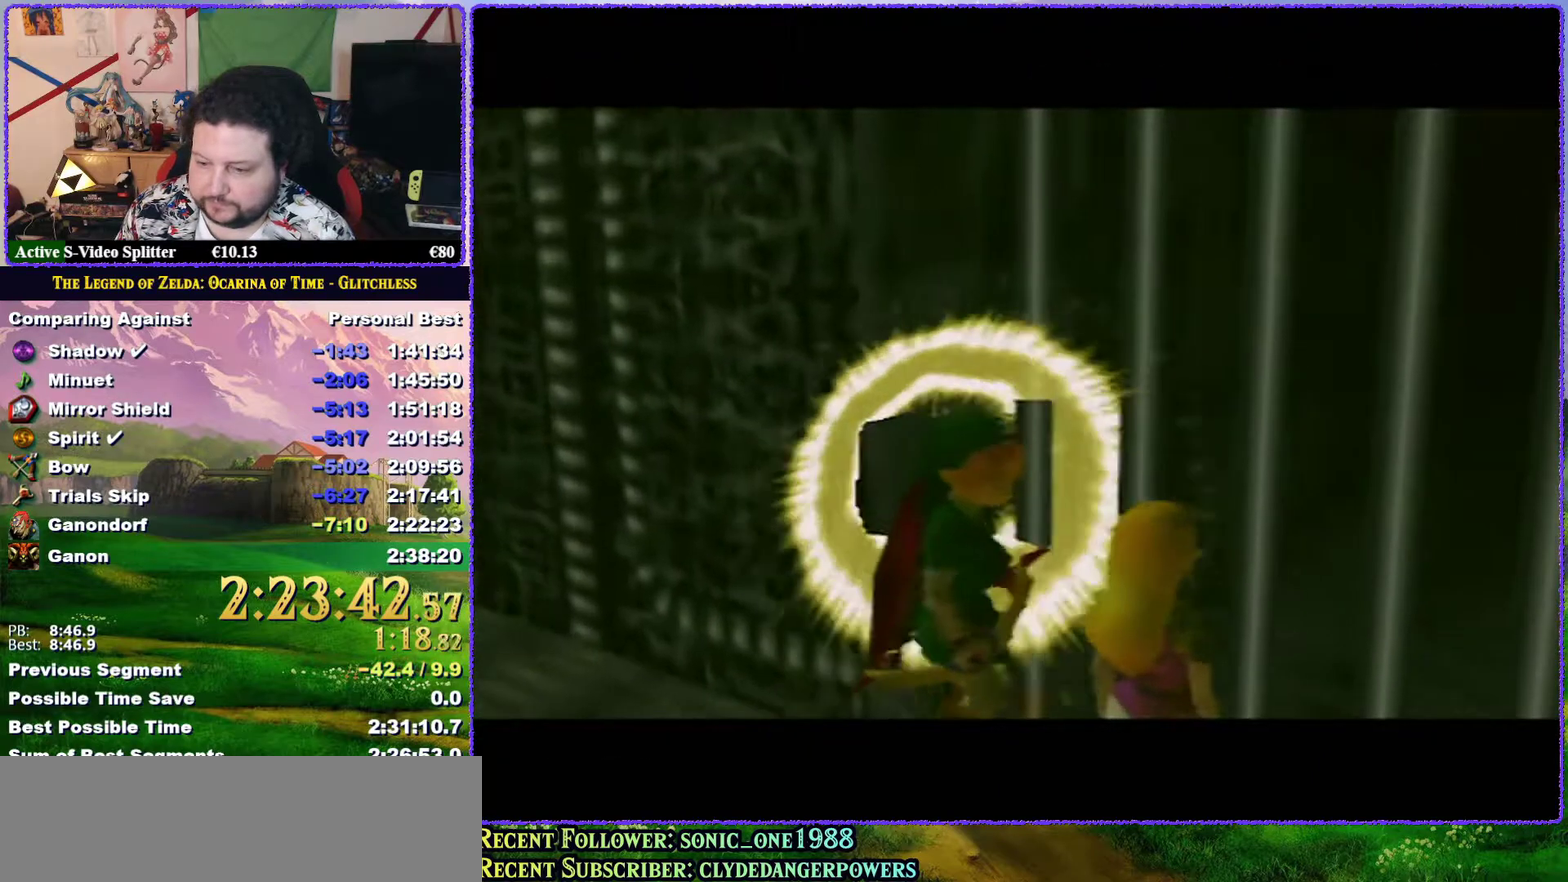
{"buttons": [], "left_stick": "center", "events": []}